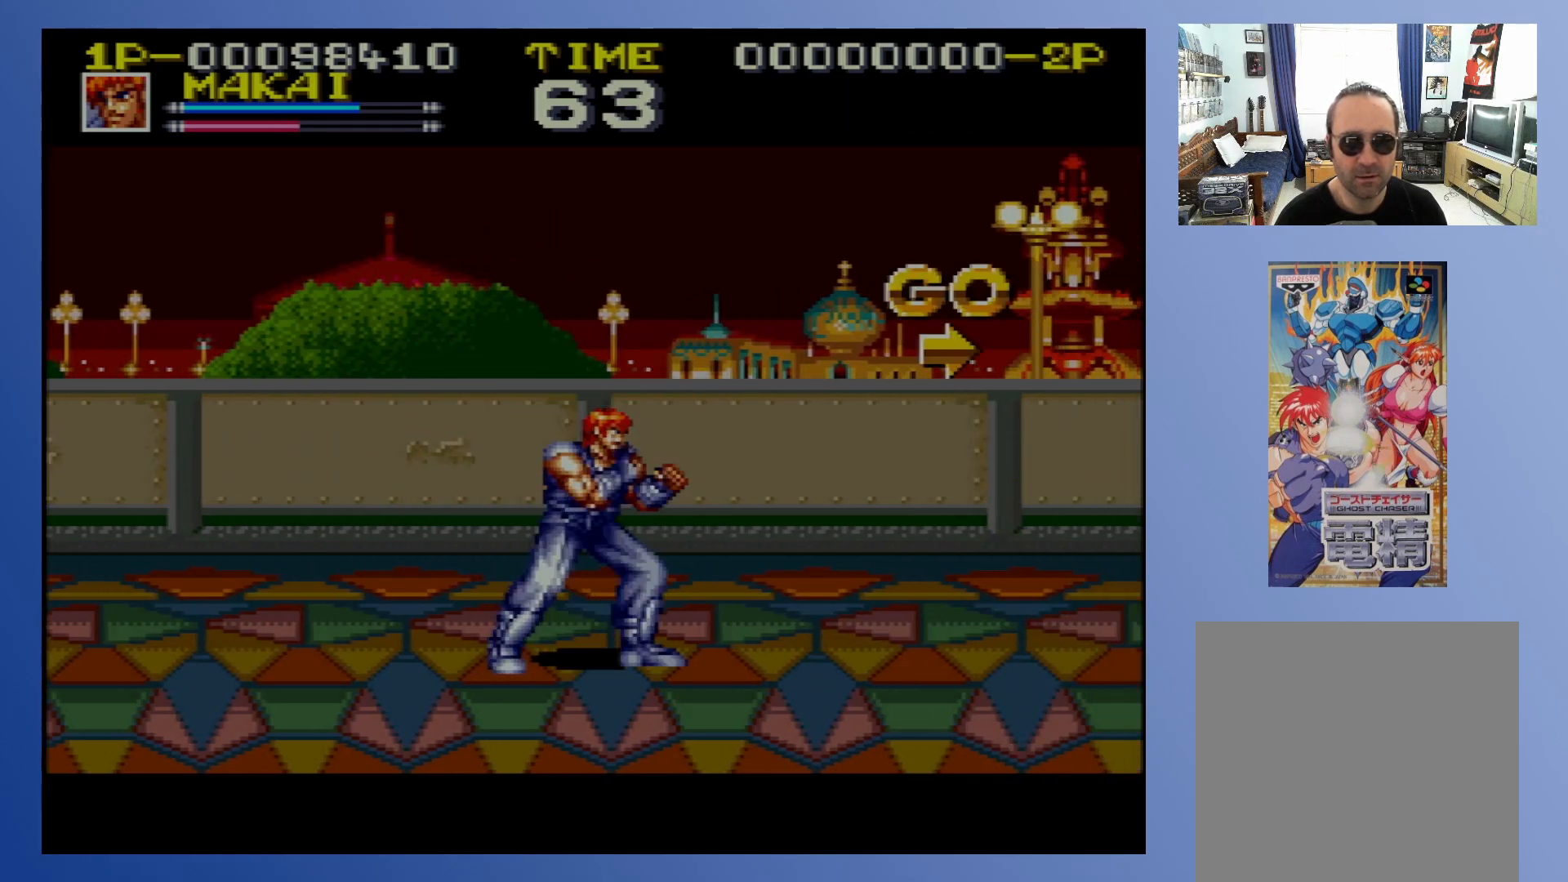
Gameplay with a controller (Xbox layout); each line is a JSON object with the inputs held at the frame after it. "events" lists button and stick changes between this image and that frame as [ms after this image, input, new state], when the widget could be followed in between. Not read: L3 R3 left_stick right_stick.
{"buttons": ["X"], "events": []}
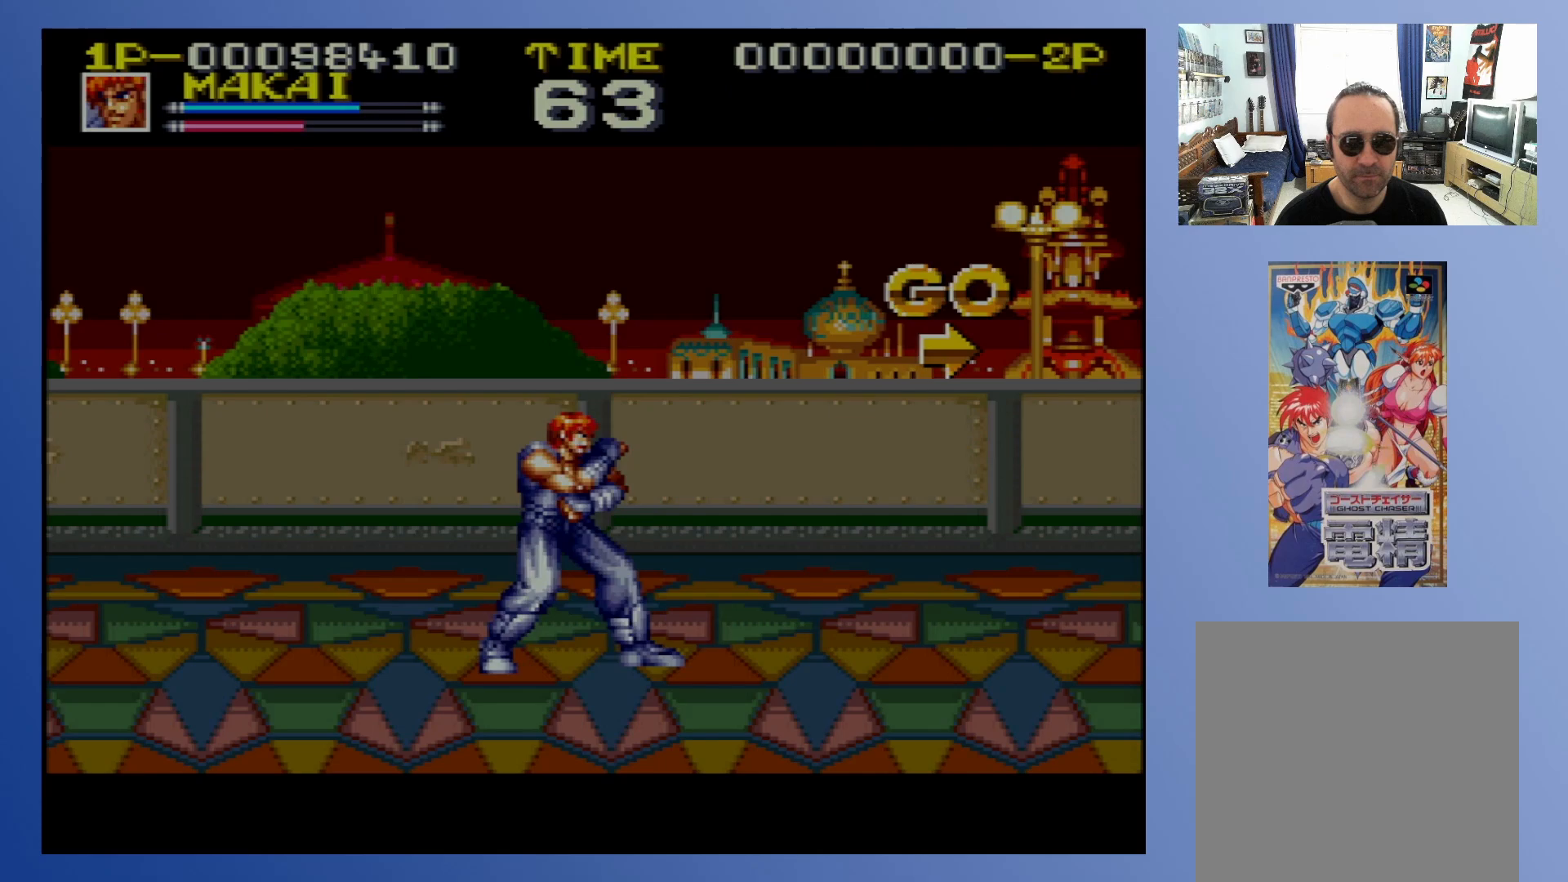
{"buttons": ["X"], "events": [[250, "DPAD_RIGHT", "down"], [267, "DPAD_UP", "down"], [350, "DPAD_UP", "up"], [417, "DPAD_RIGHT", "up"]]}
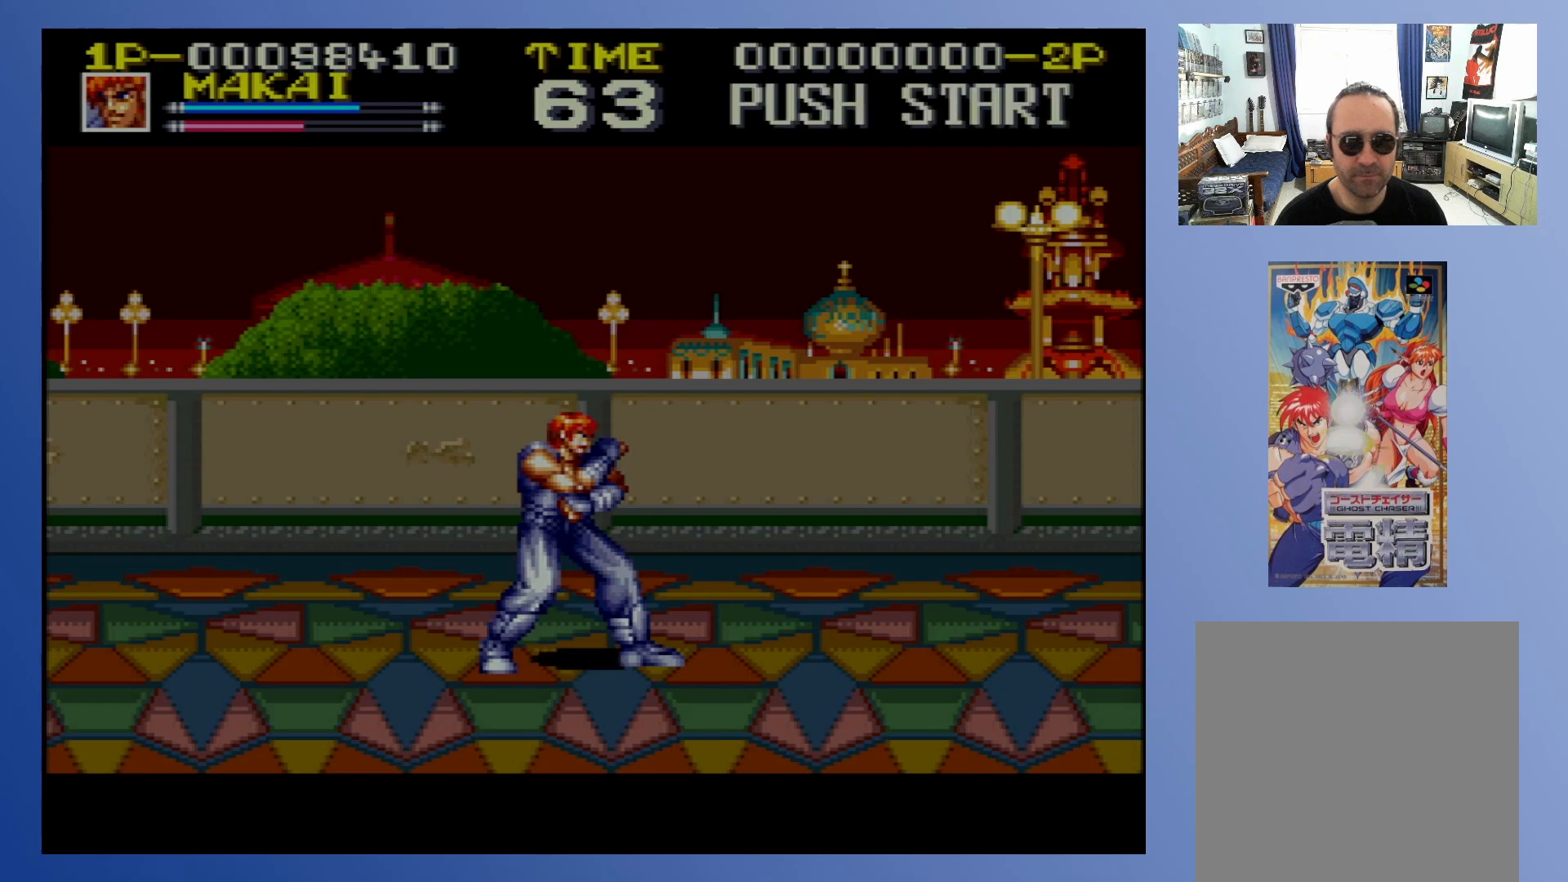
{"buttons": [], "events": [[100, "X", "up"]]}
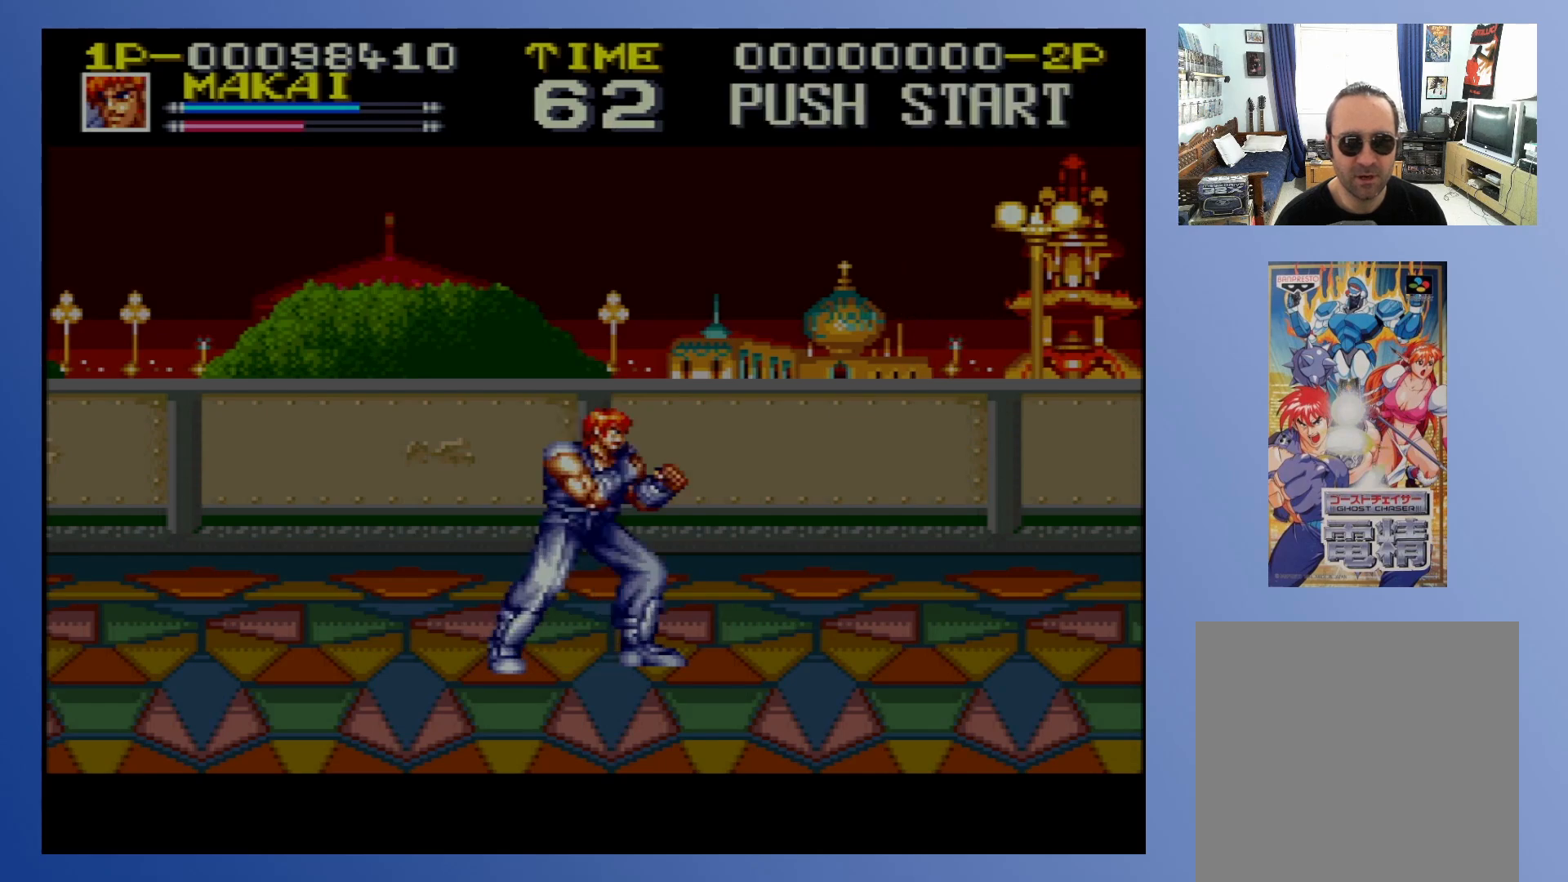
{"buttons": ["X"], "events": [[83, "X", "down"]]}
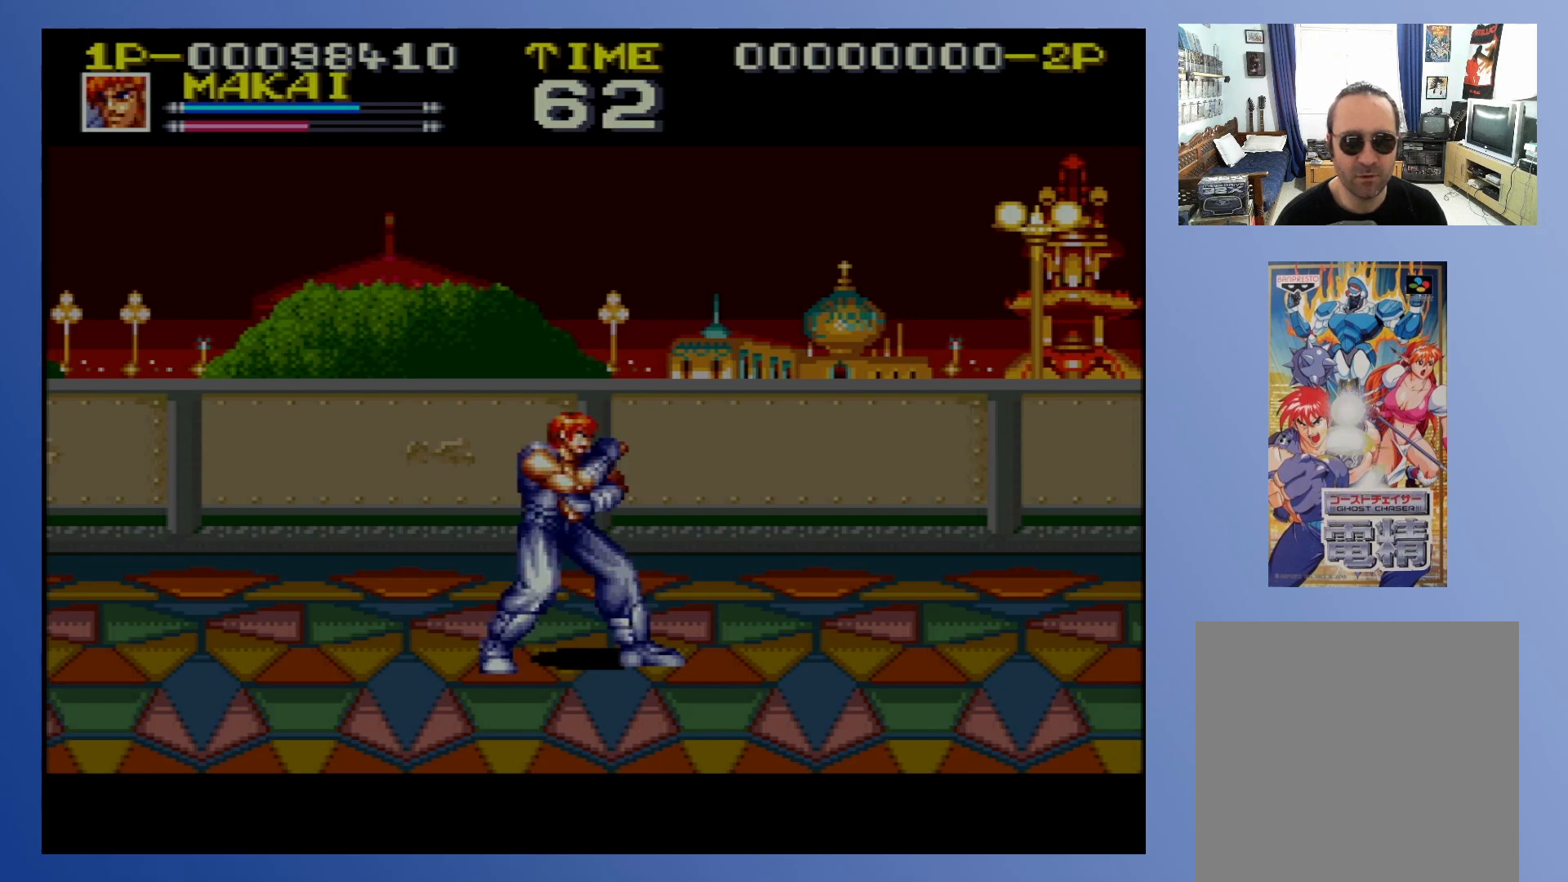
{"buttons": ["X"], "events": []}
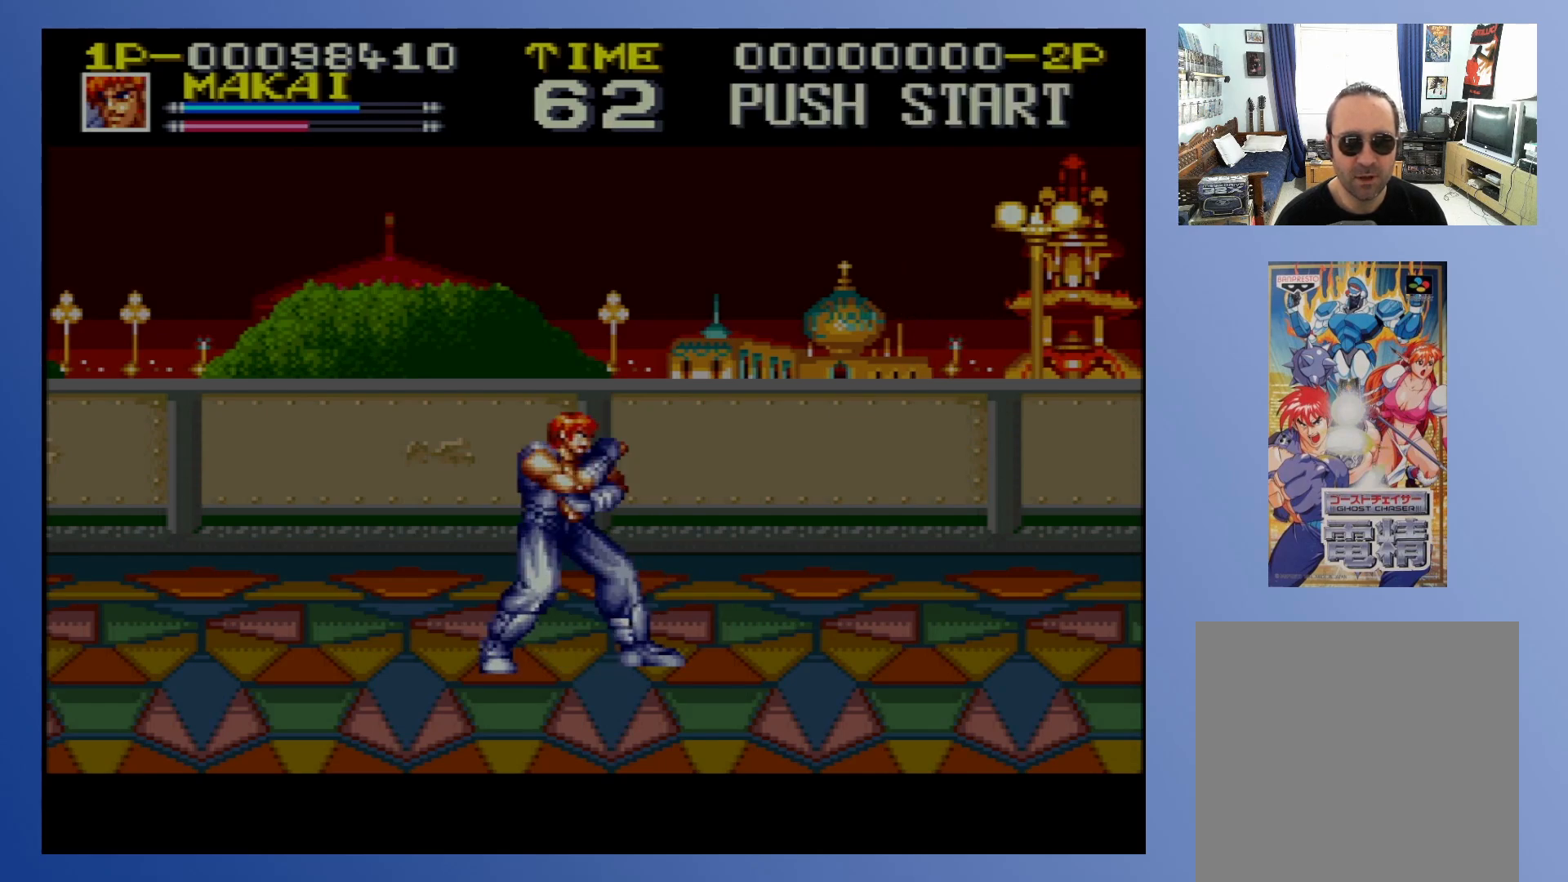
{"buttons": [], "events": [[100, "DPAD_LEFT", "down"], [217, "DPAD_LEFT", "up"], [300, "DPAD_RIGHT", "down"], [383, "DPAD_RIGHT", "up"], [467, "X", "up"]]}
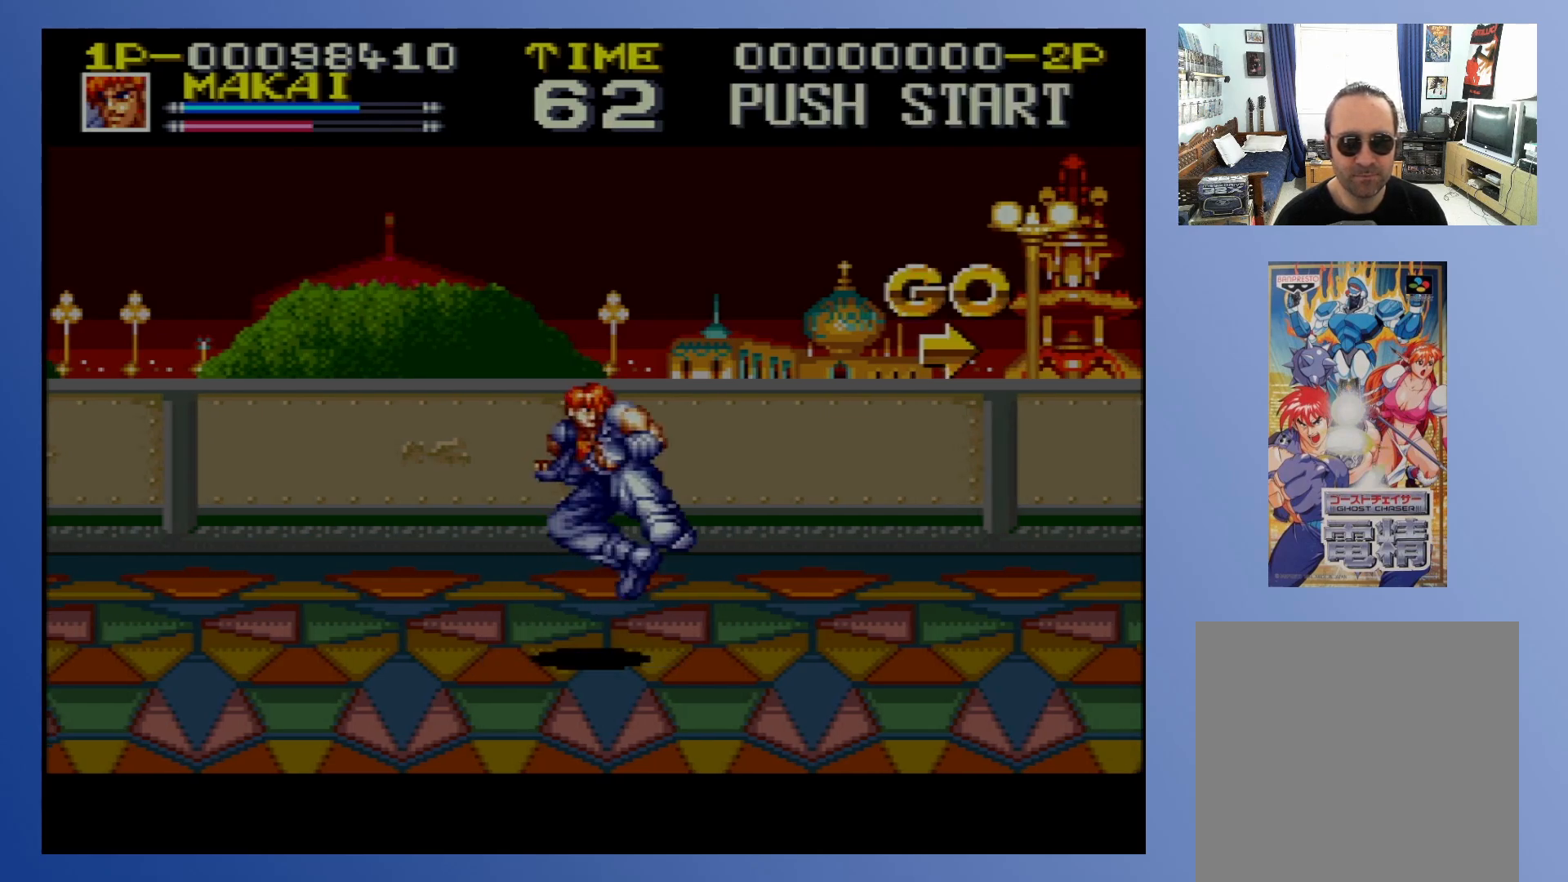
{"buttons": [], "events": []}
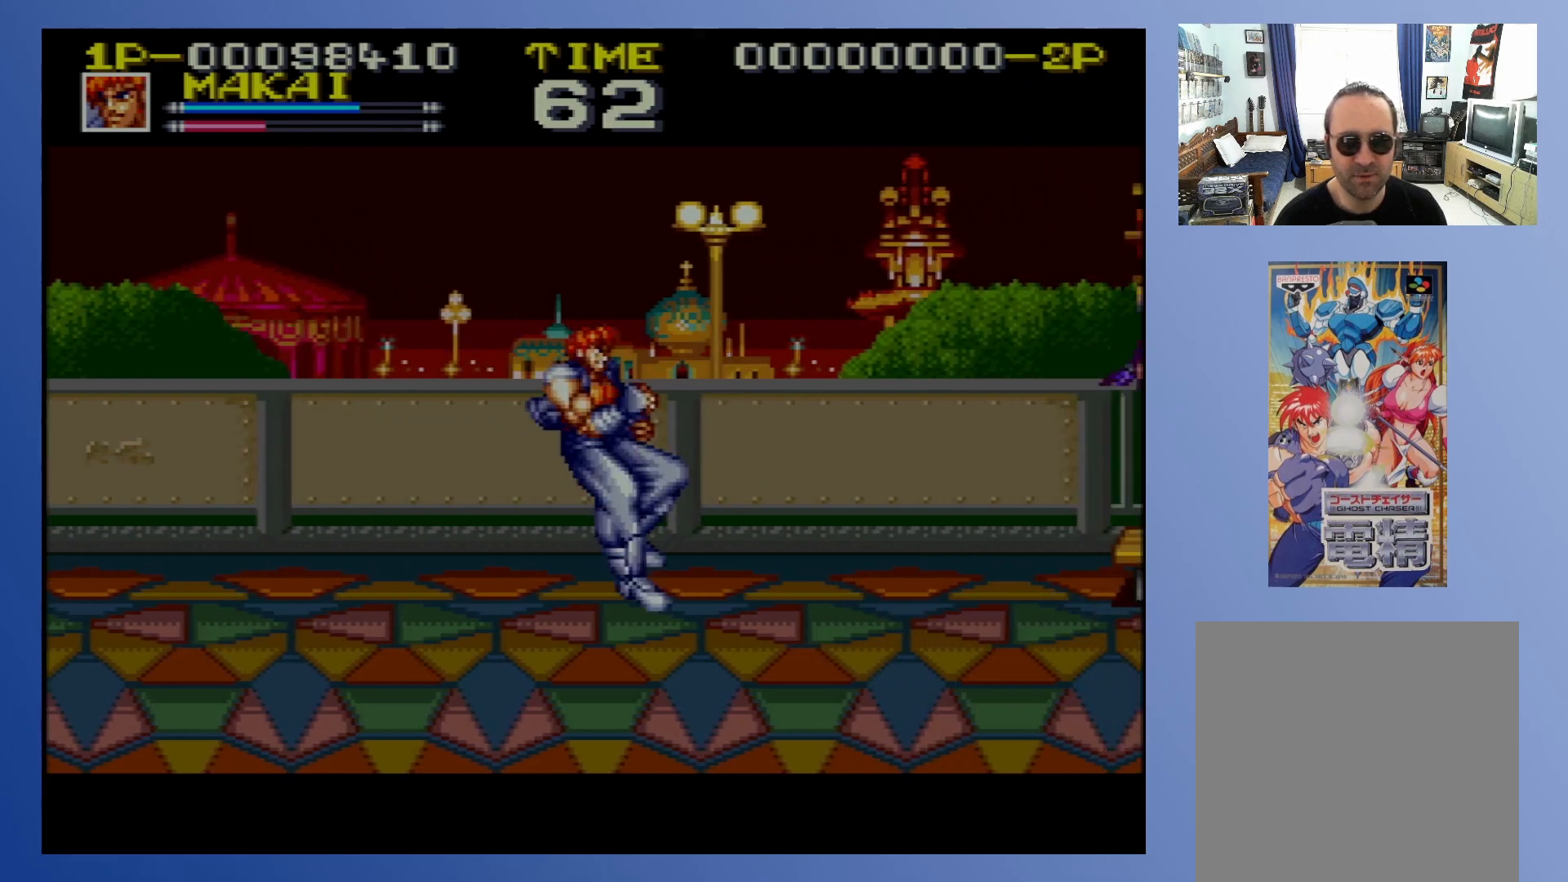
{"buttons": [], "events": []}
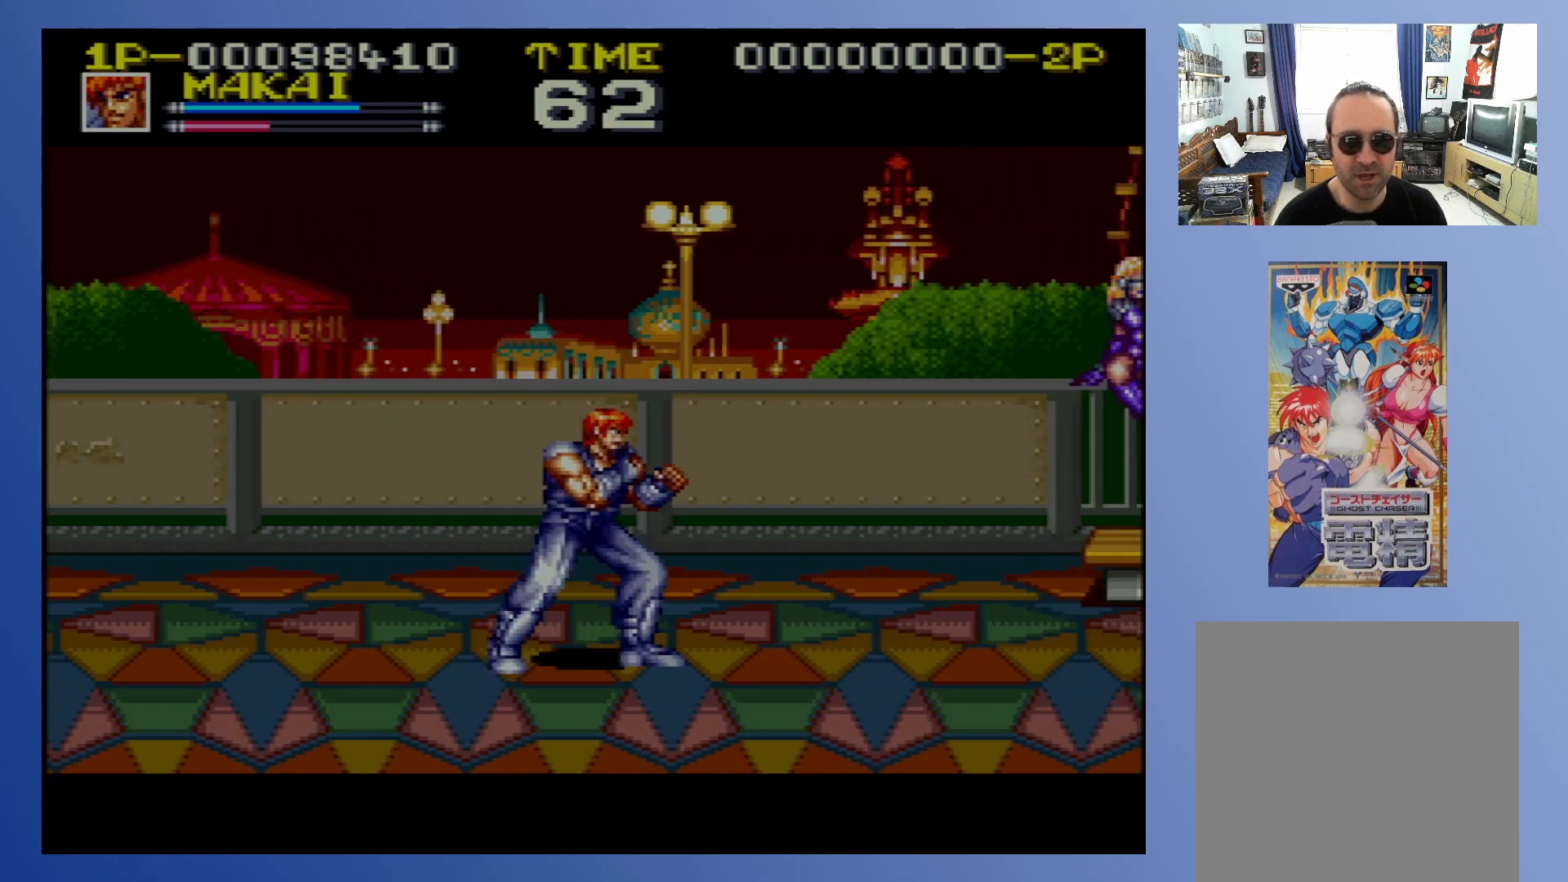
{"buttons": ["X"], "events": [[350, "X", "down"]]}
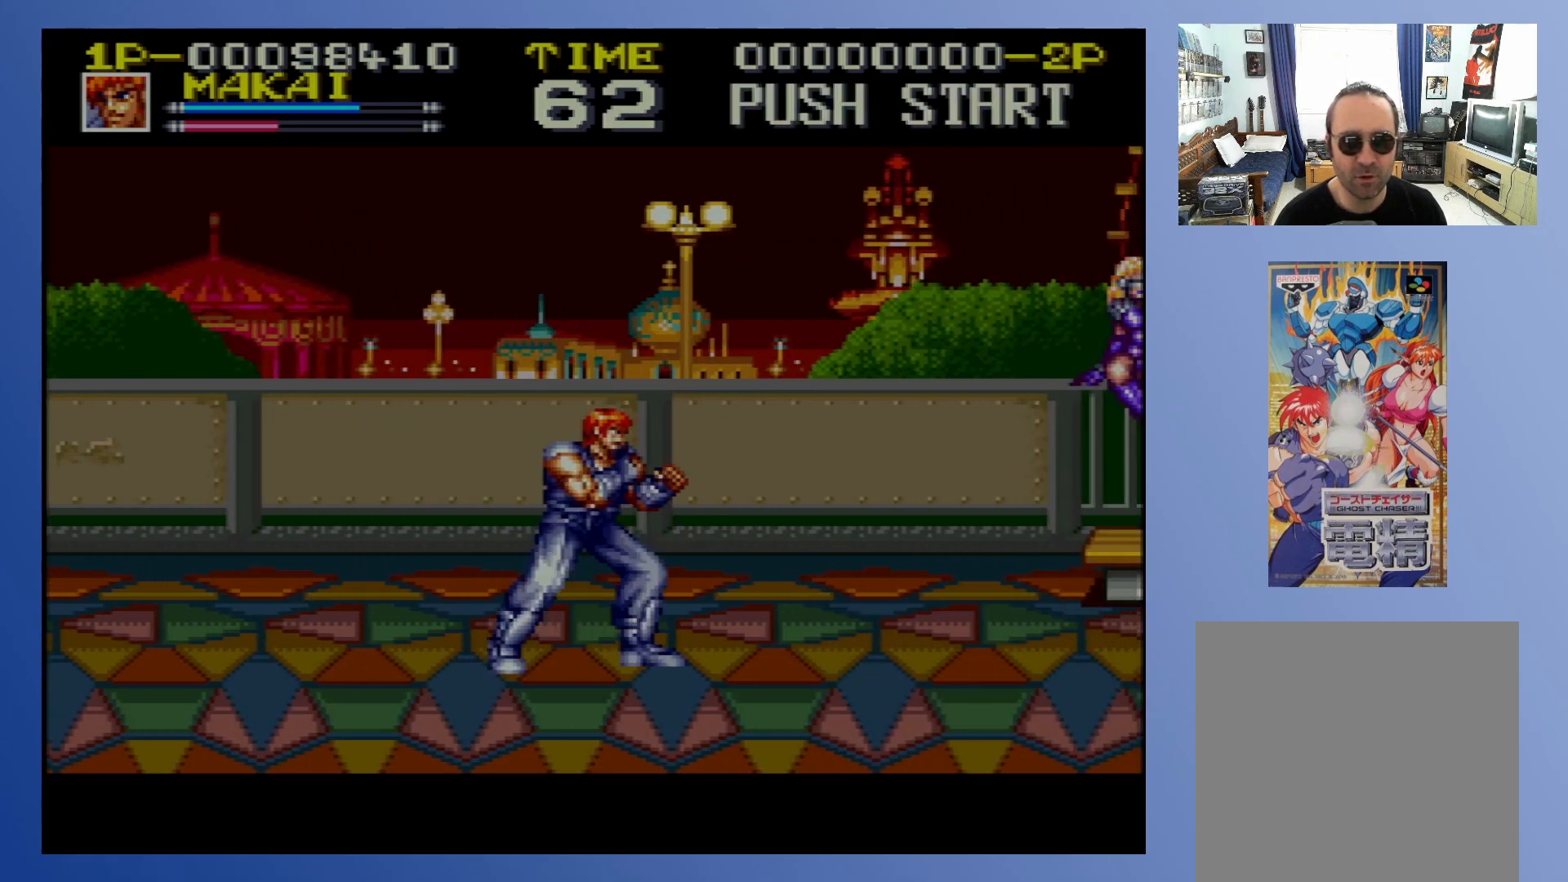
{"buttons": ["X"], "events": []}
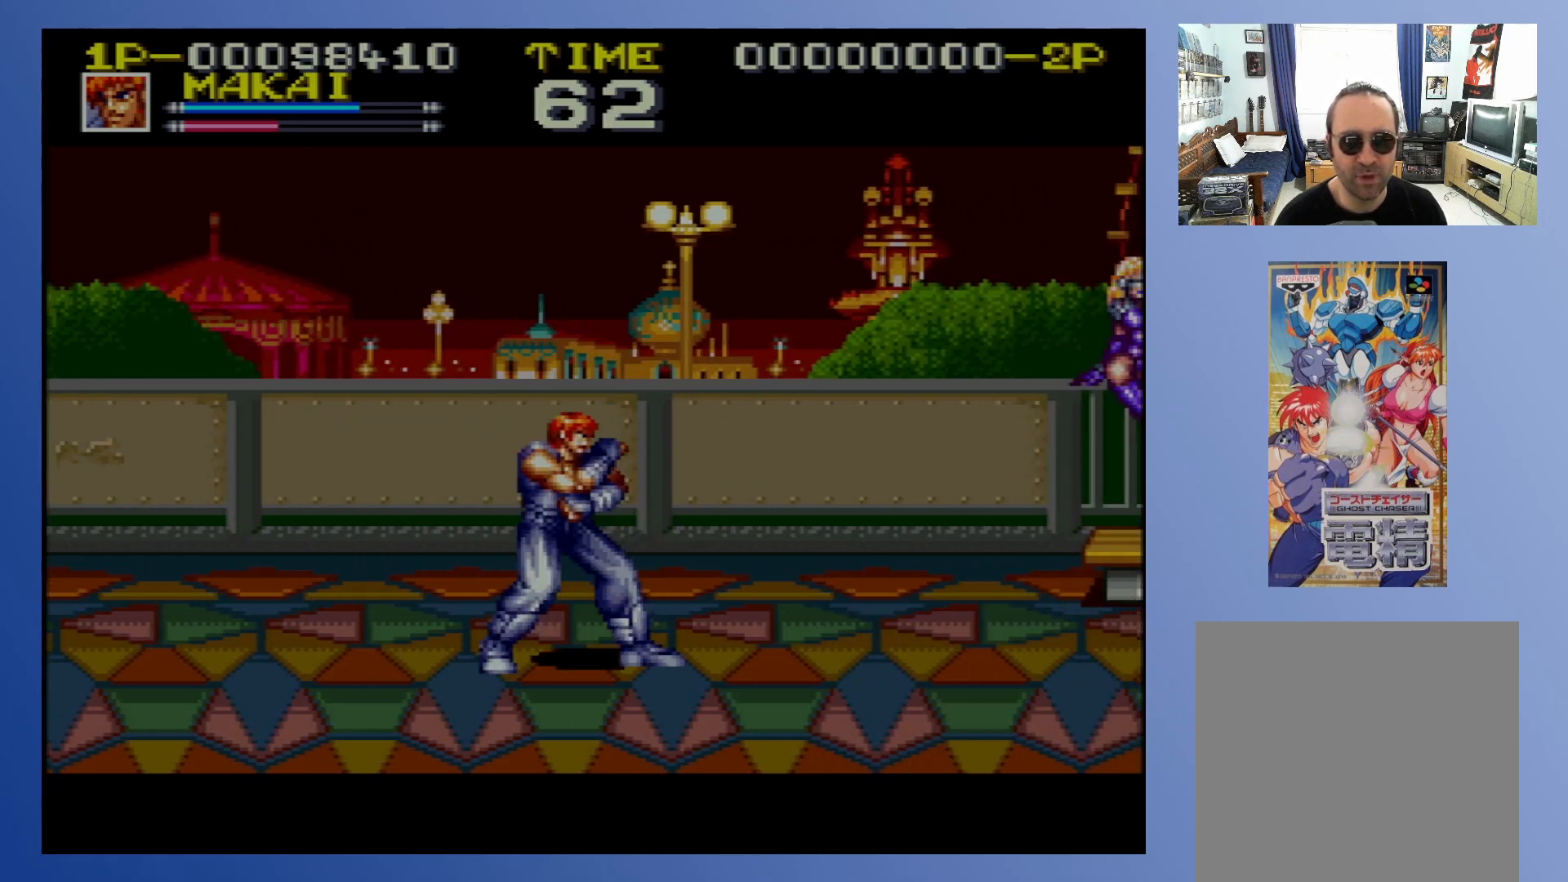
{"buttons": [], "events": [[83, "DPAD_LEFT", "down"], [200, "DPAD_LEFT", "up"], [283, "DPAD_RIGHT", "down"], [317, "DPAD_UP", "down"], [367, "DPAD_UP", "up"], [400, "DPAD_RIGHT", "up"], [450, "X", "up"]]}
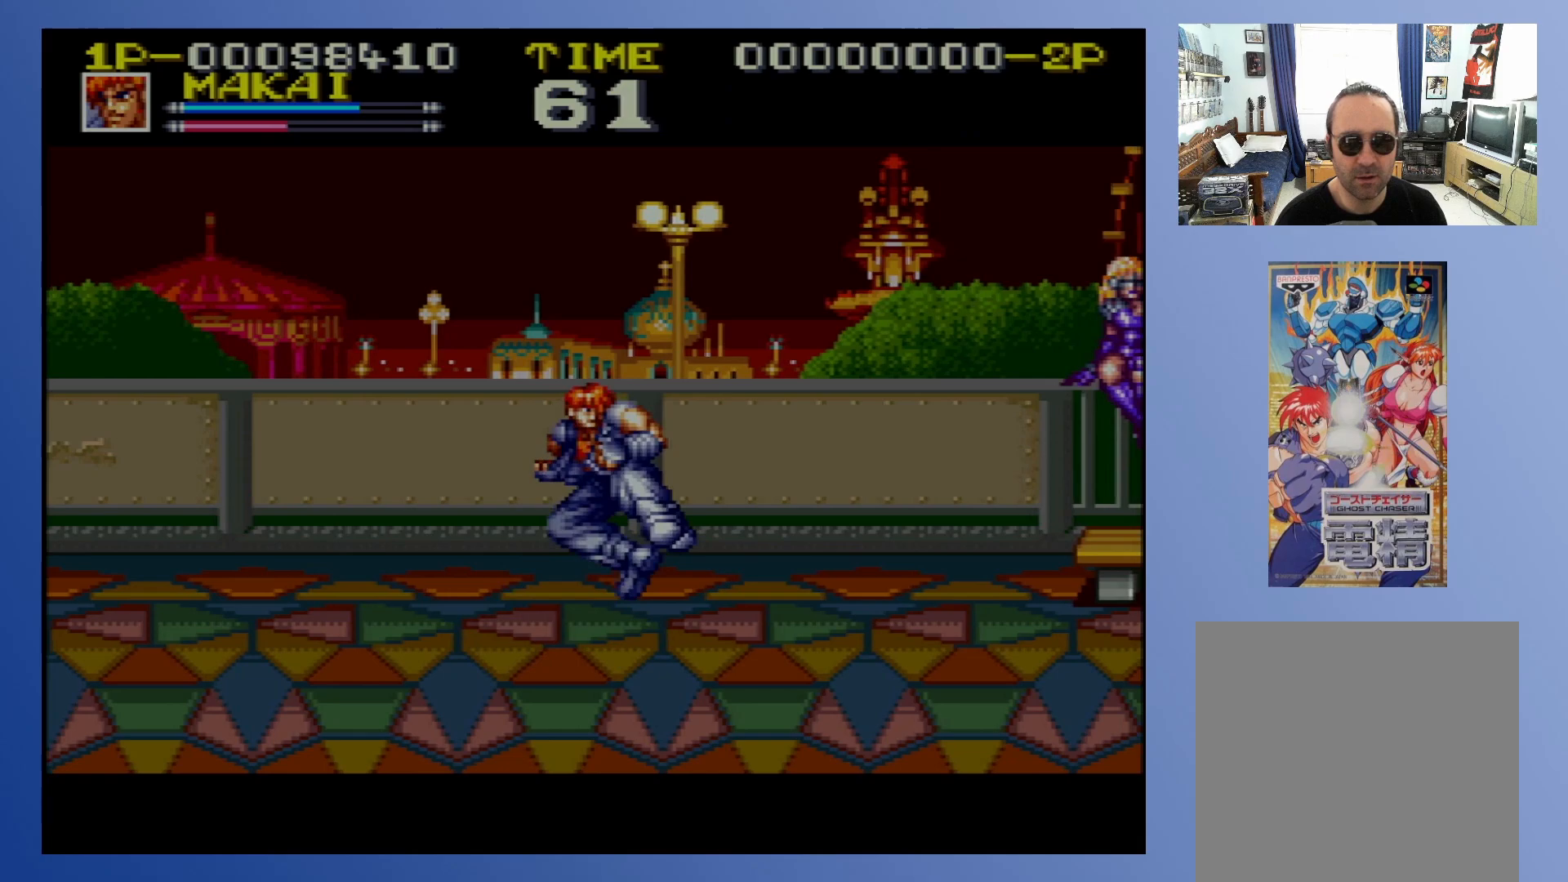
{"buttons": ["X"], "events": [[117, "X", "down"], [167, "X", "up"], [233, "X", "down"], [300, "X", "up"], [367, "X", "down"], [433, "X", "up"], [500, "X", "down"]]}
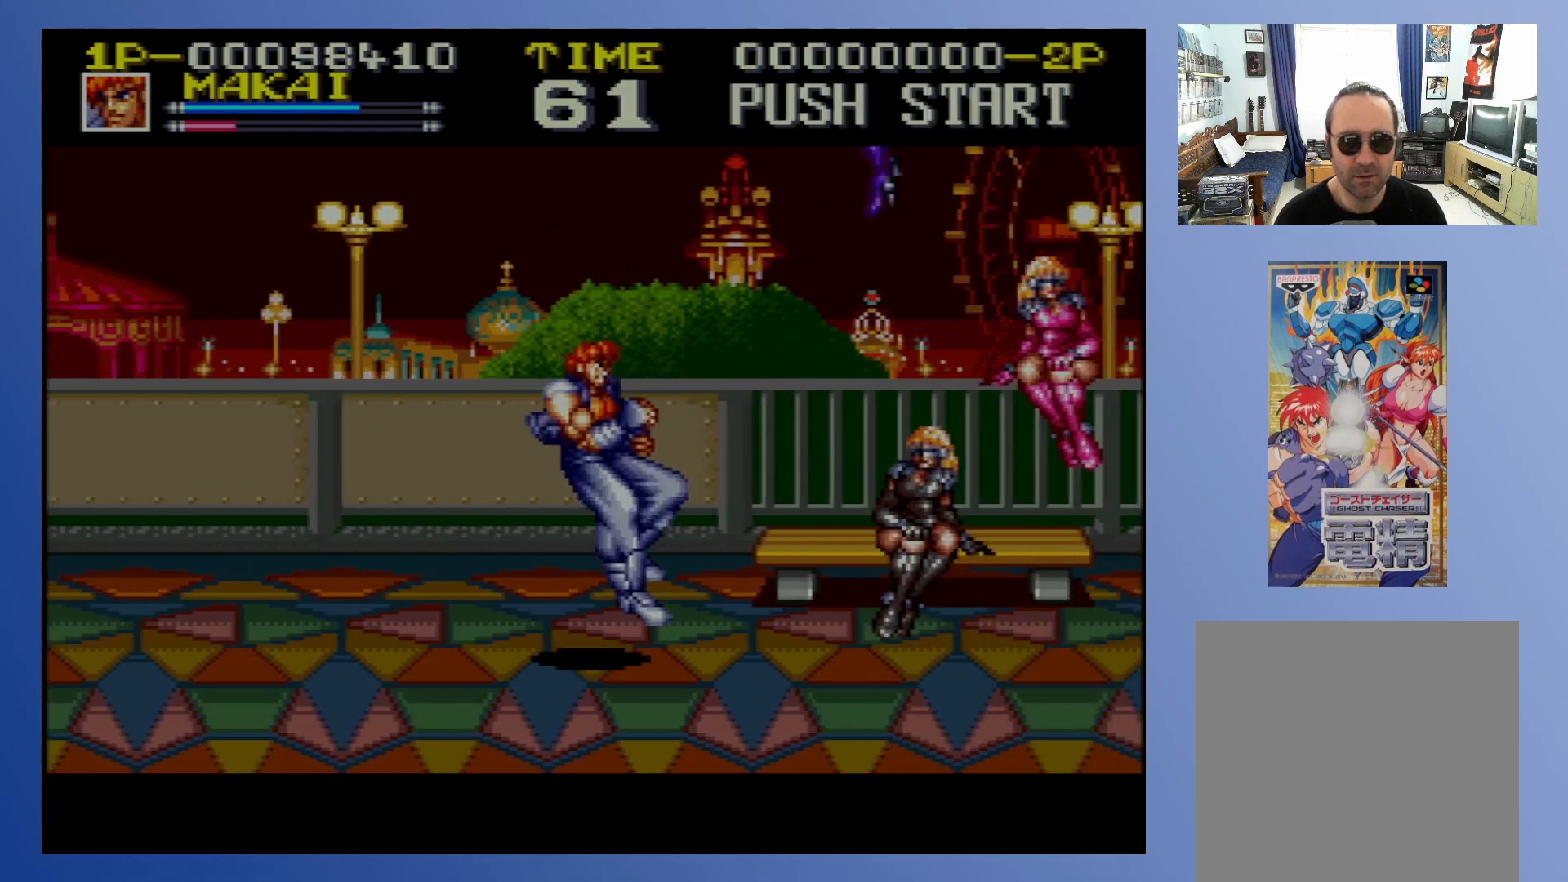
{"buttons": ["X"], "events": [[100, "X", "up"], [133, "X", "down"], [233, "X", "up"], [433, "X", "down"]]}
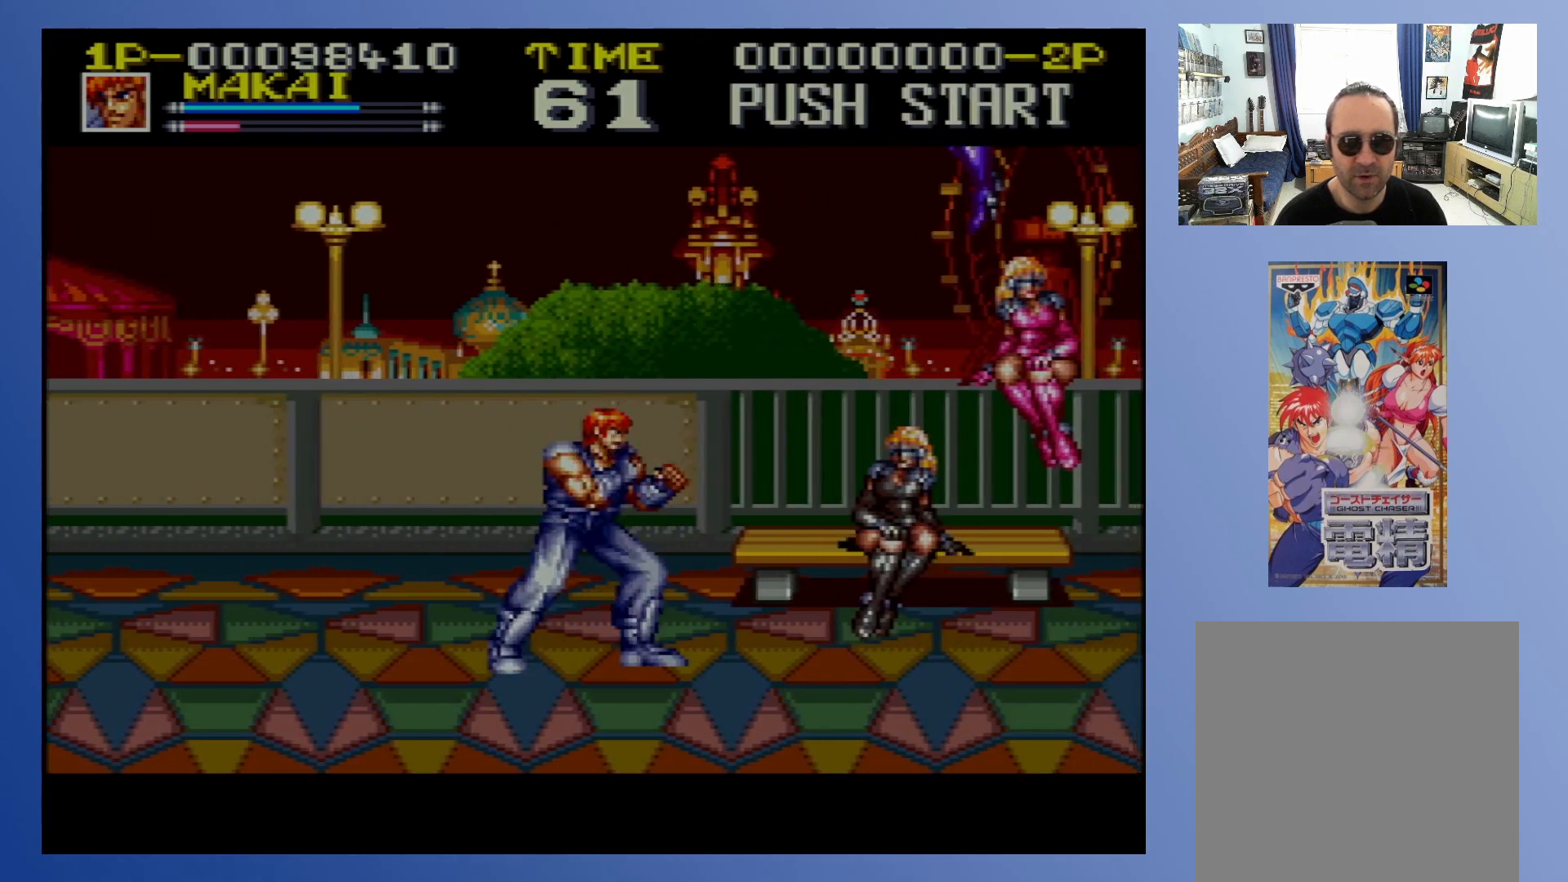
{"buttons": ["X", "DPAD_DOWN"], "events": [[367, "DPAD_DOWN", "down"]]}
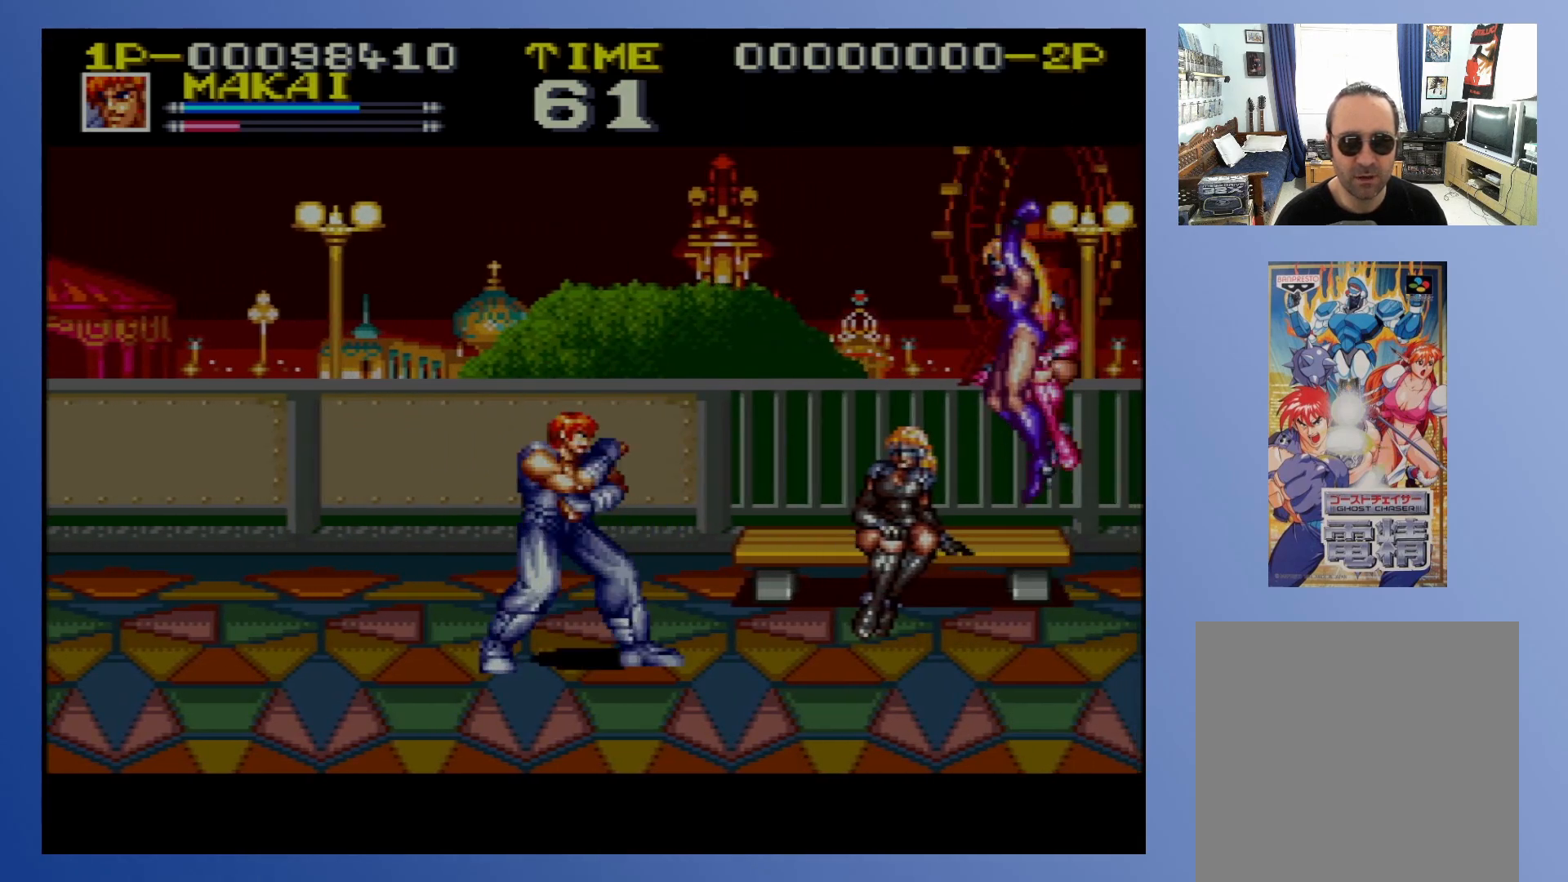
{"buttons": [], "events": [[17, "DPAD_DOWN", "up"], [100, "DPAD_UP", "down"], [183, "X", "up"], [217, "DPAD_UP", "up"], [267, "X", "down"], [333, "X", "up"], [383, "X", "down"], [450, "X", "up"]]}
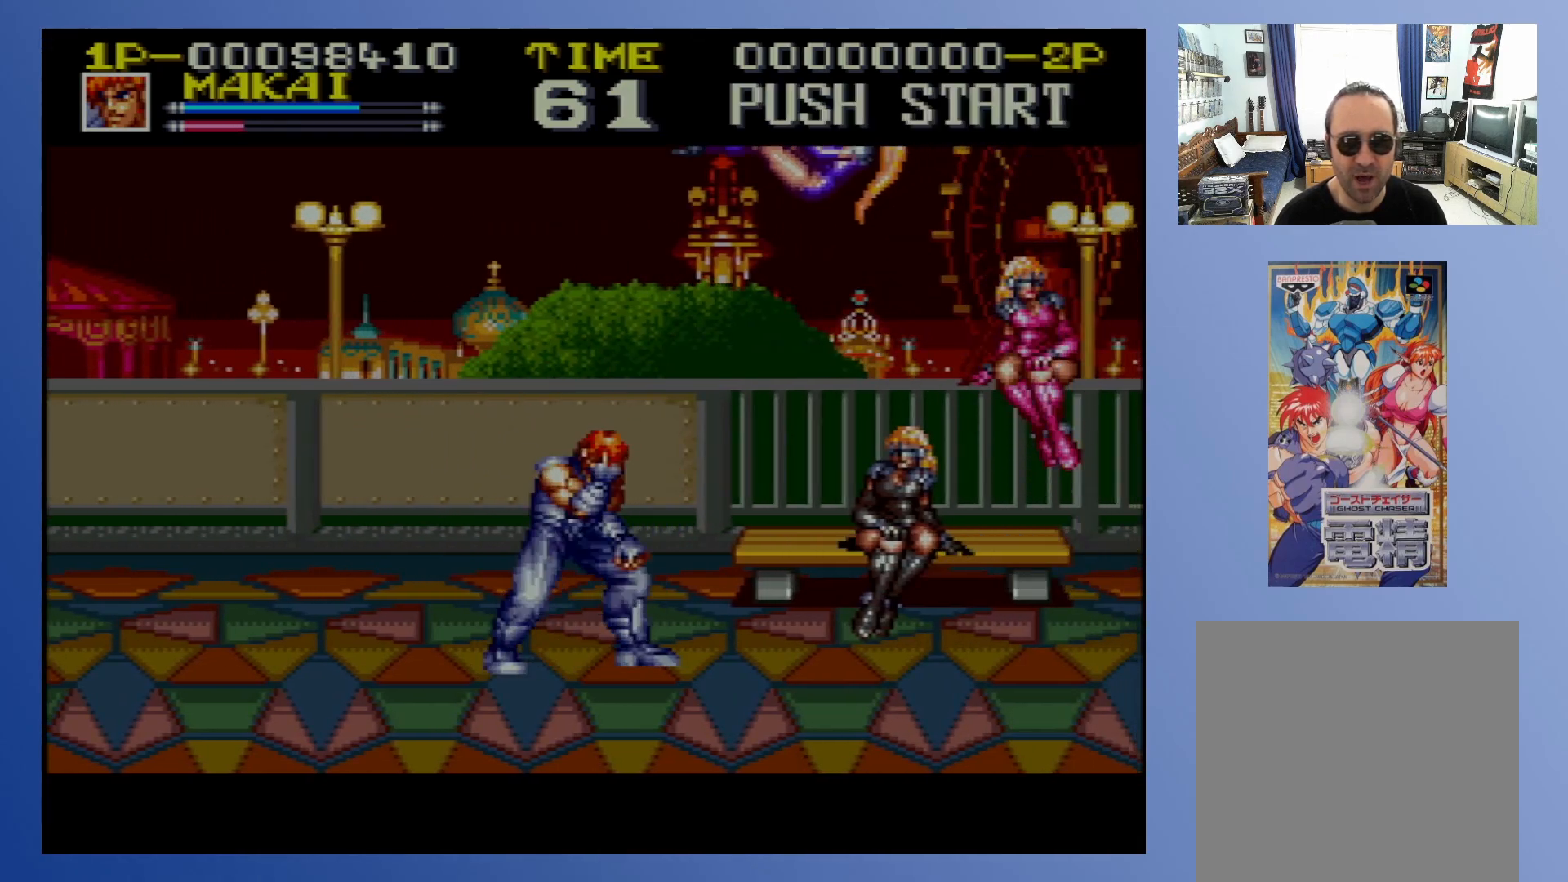
{"buttons": ["X"], "events": [[17, "X", "down"], [100, "X", "up"], [150, "X", "down"], [233, "X", "up"], [317, "X", "down"], [400, "X", "up"], [450, "X", "down"]]}
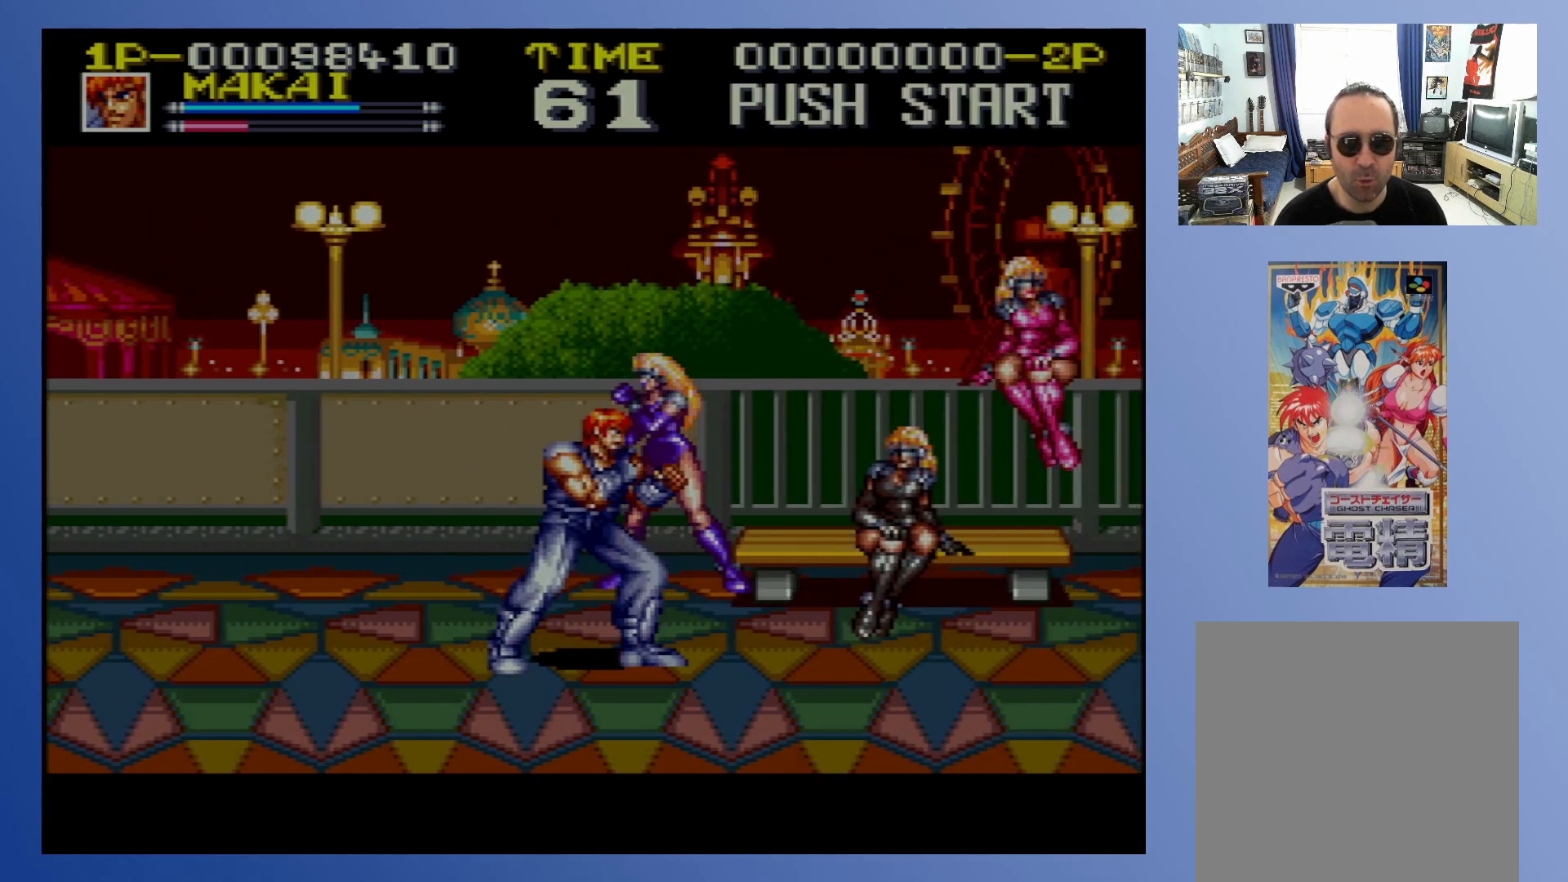
{"buttons": [], "events": [[33, "X", "up"], [100, "X", "down"], [167, "X", "up"], [250, "X", "down"], [317, "X", "up"]]}
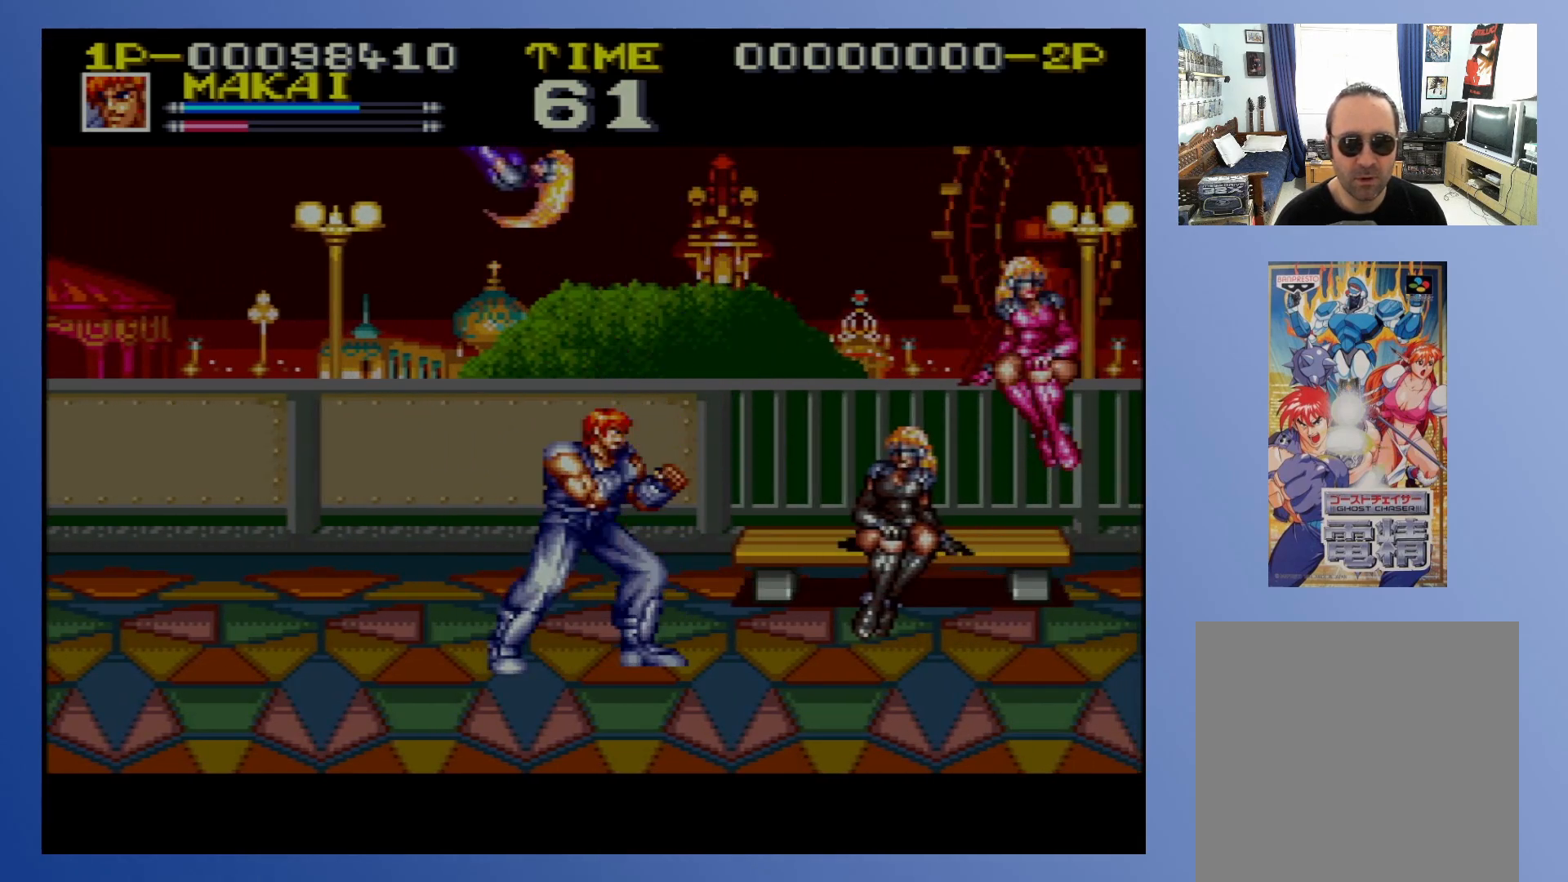
{"buttons": ["DPAD_UP", "DPAD_LEFT"], "events": [[50, "DPAD_DOWN", "down"], [67, "DPAD_LEFT", "down"], [233, "DPAD_DOWN", "up"], [250, "DPAD_UP", "down"]]}
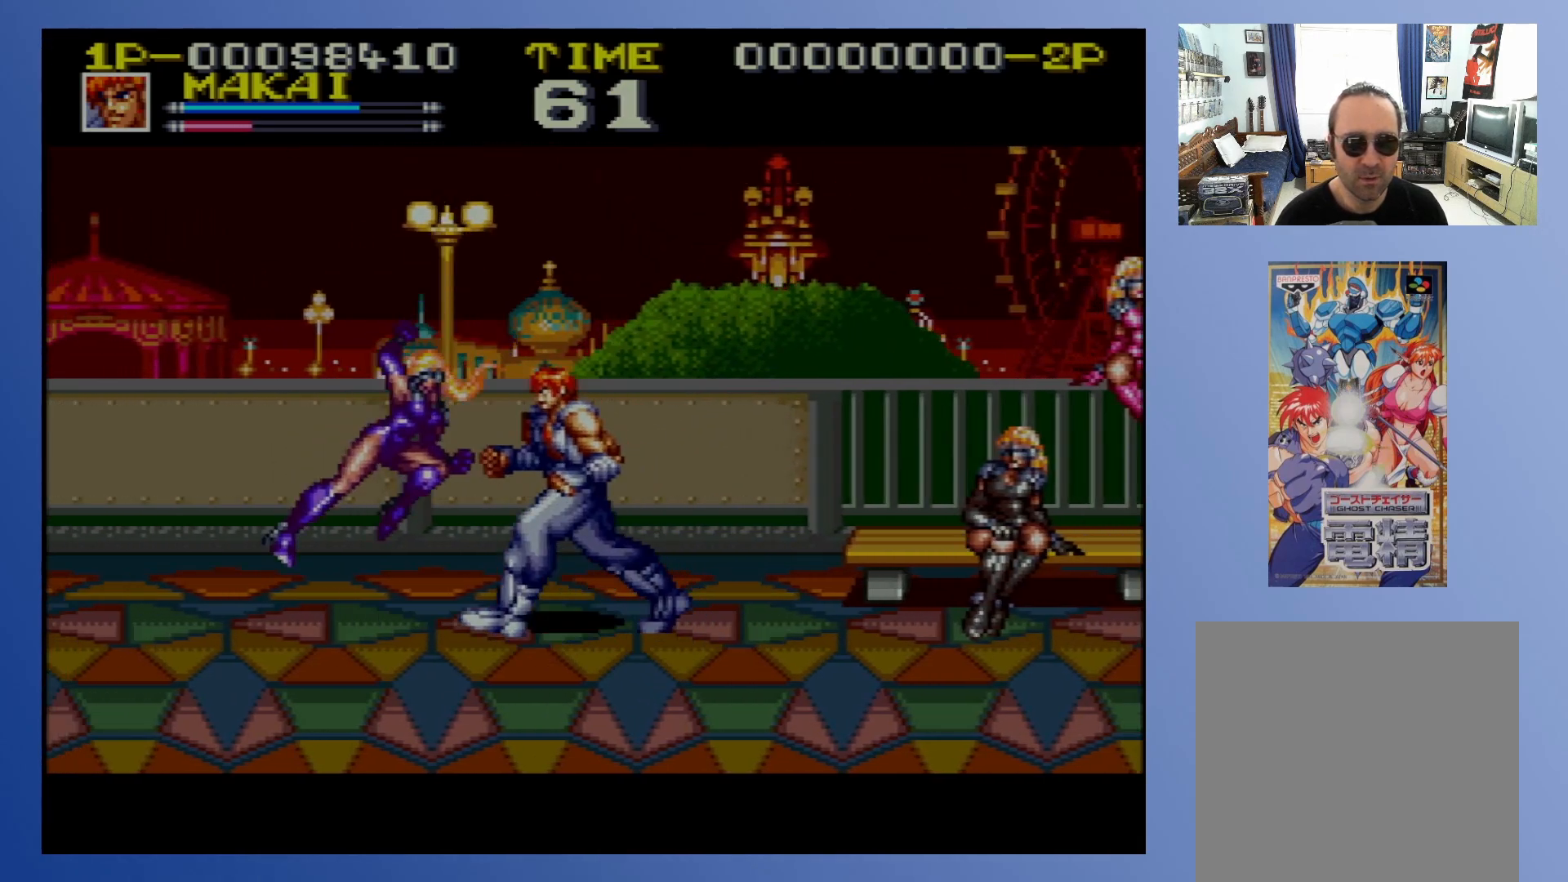
{"buttons": ["X", "DPAD_LEFT"], "events": [[100, "X", "down"], [200, "X", "up"], [250, "DPAD_UP", "up"], [250, "X", "down"], [333, "X", "up"], [417, "X", "down"]]}
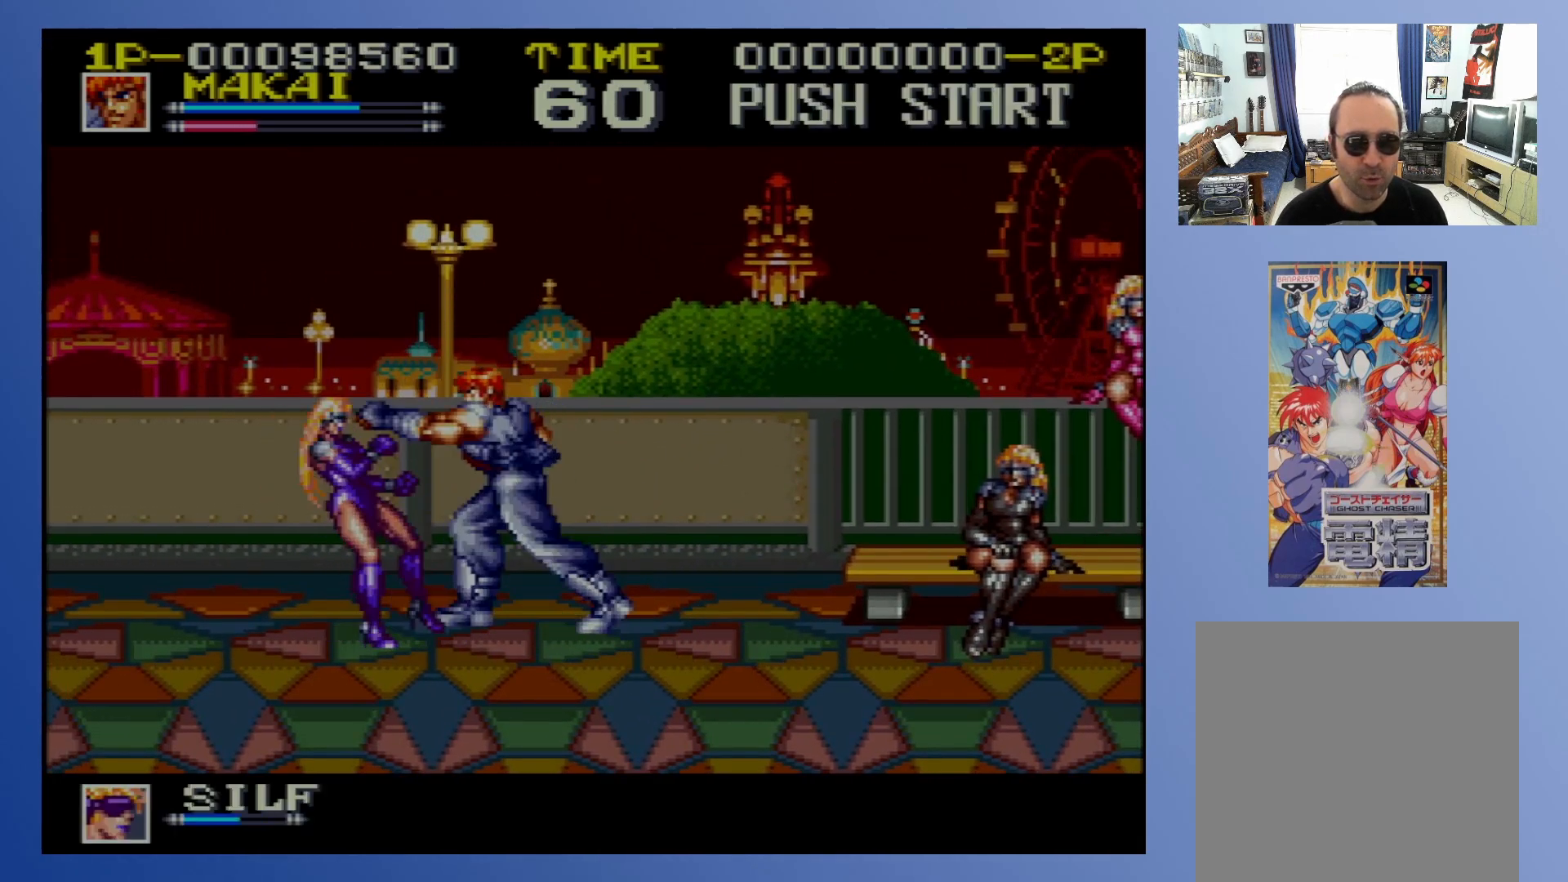
{"buttons": ["X", "DPAD_LEFT"], "events": [[50, "X", "up"], [233, "X", "down"], [283, "X", "up"], [333, "X", "down"], [383, "X", "up"], [467, "X", "down"]]}
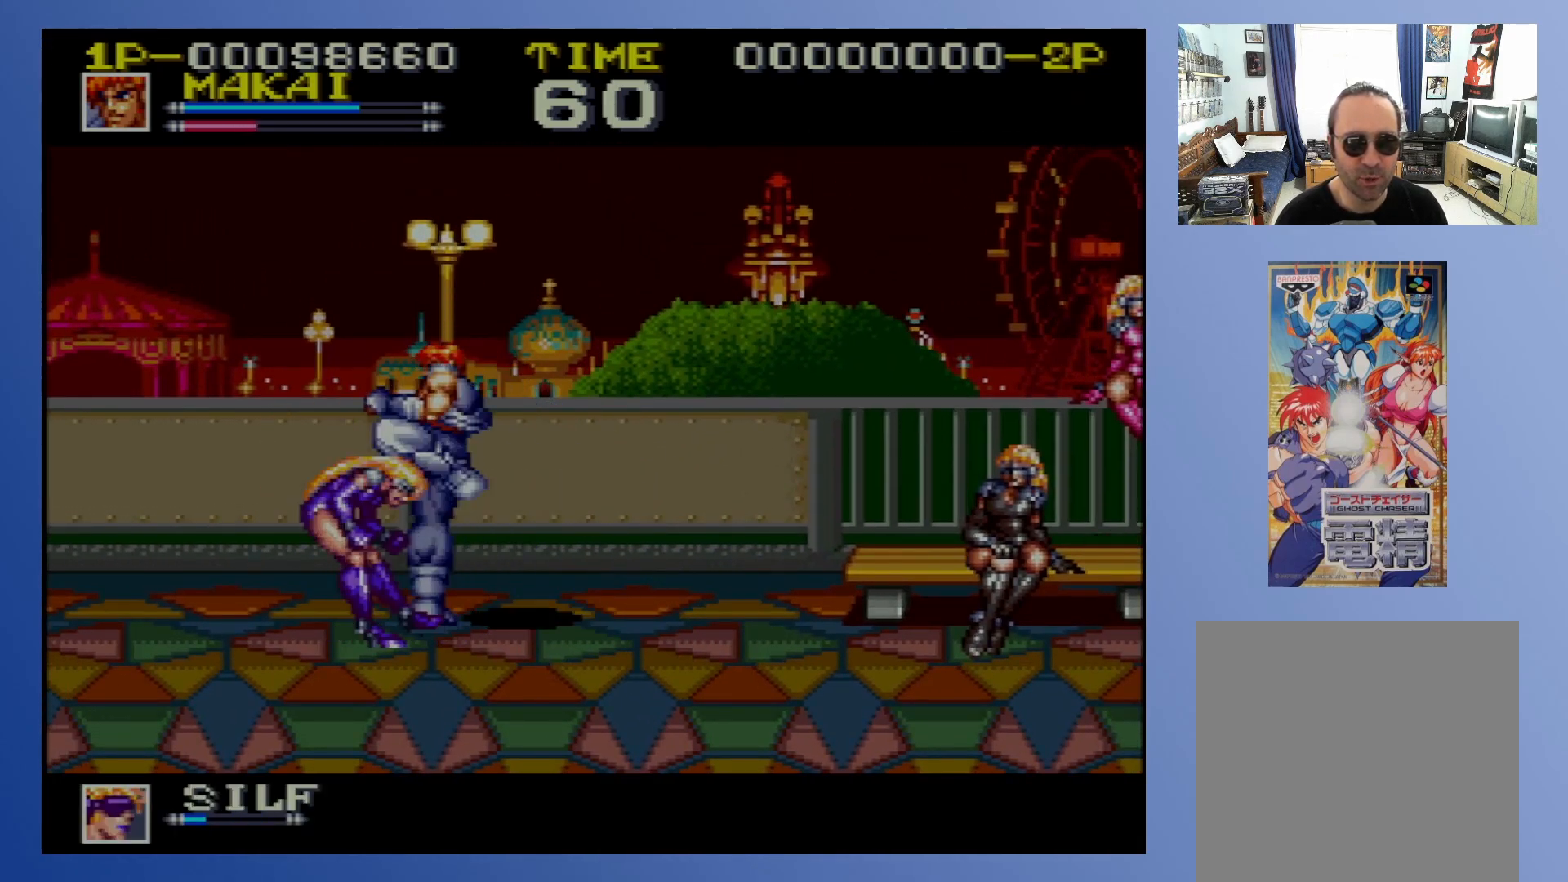
{"buttons": [], "events": [[33, "X", "up"], [100, "X", "down"], [167, "X", "up"], [250, "X", "down"], [300, "X", "up"], [383, "X", "down"], [417, "DPAD_LEFT", "up"], [433, "X", "up"]]}
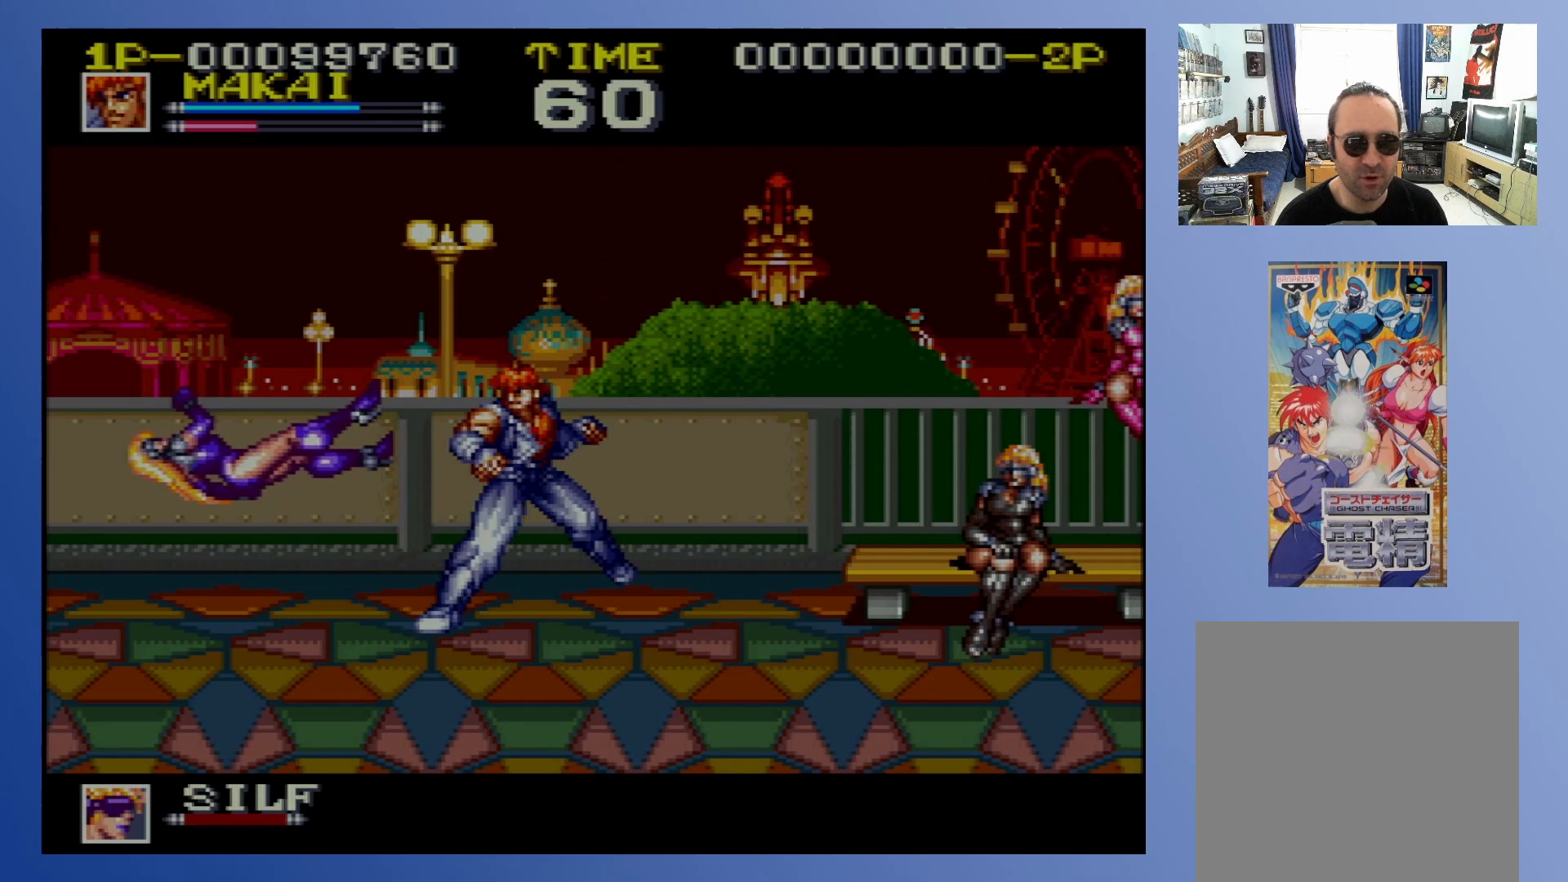
{"buttons": ["DPAD_DOWN", "DPAD_RIGHT"], "events": [[233, "DPAD_DOWN", "down"], [283, "DPAD_RIGHT", "down"]]}
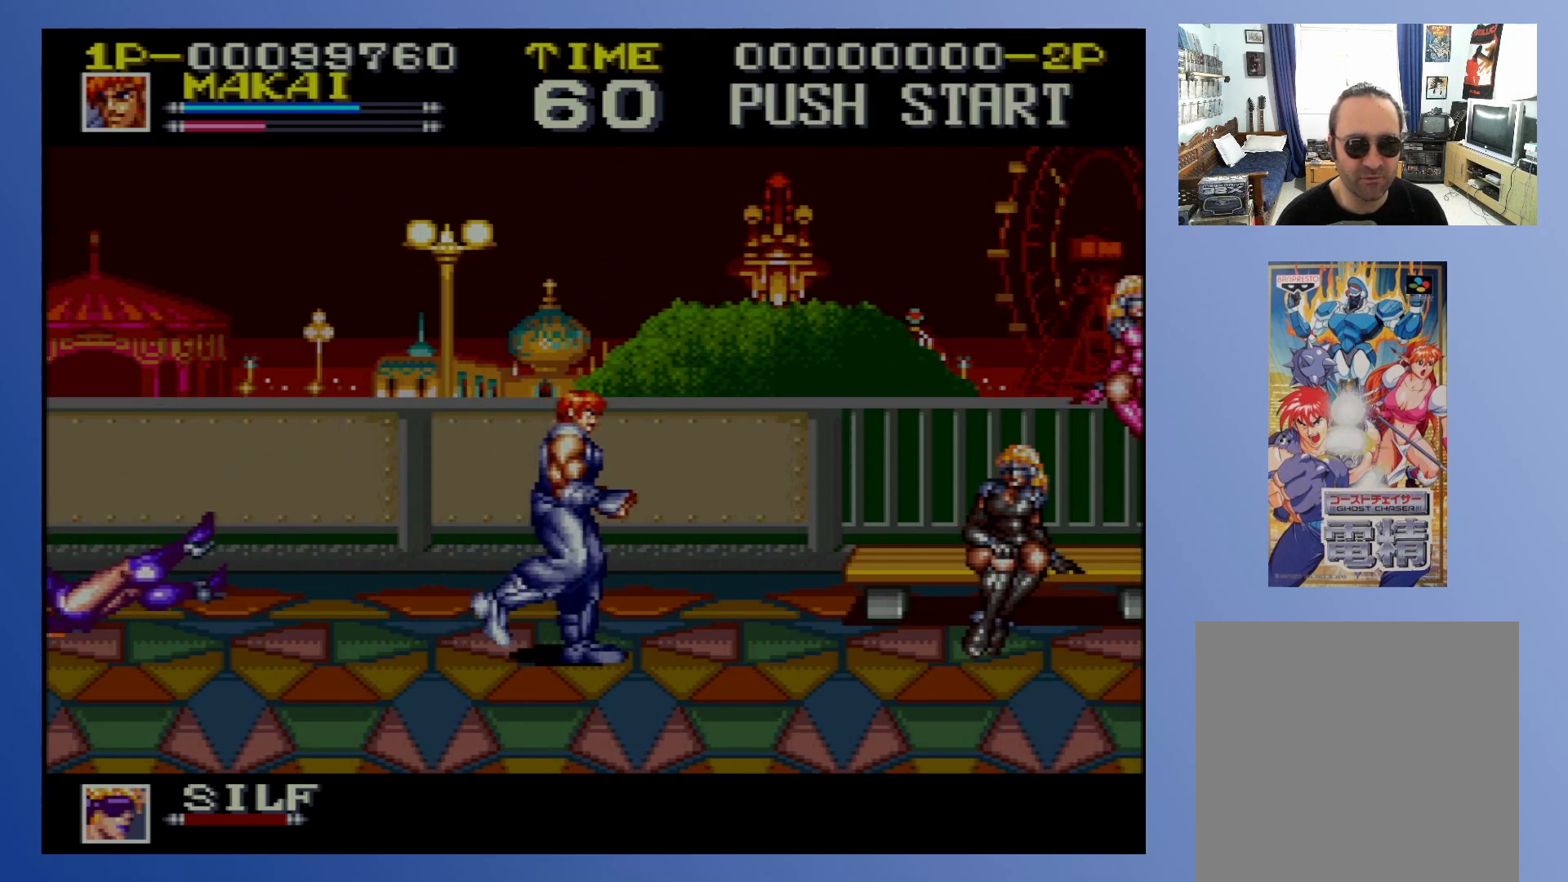
{"buttons": ["X"], "events": [[17, "DPAD_RIGHT", "up"], [33, "DPAD_DOWN", "up"], [67, "X", "down"]]}
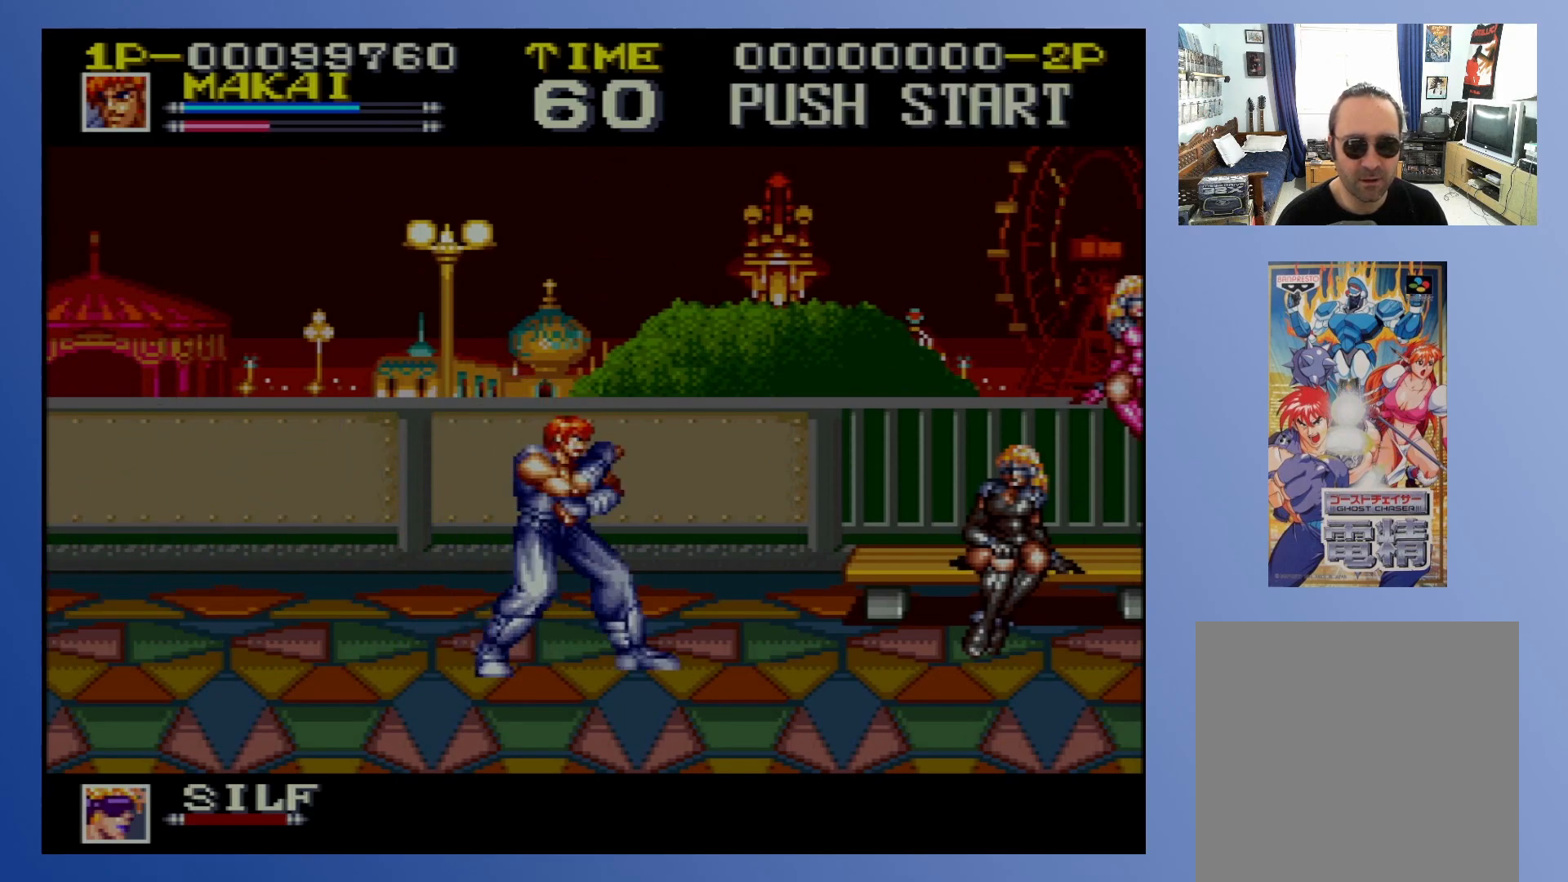
{"buttons": ["X", "DPAD_UP"], "events": [[333, "DPAD_DOWN", "down"], [400, "DPAD_DOWN", "up"], [467, "DPAD_UP", "down"]]}
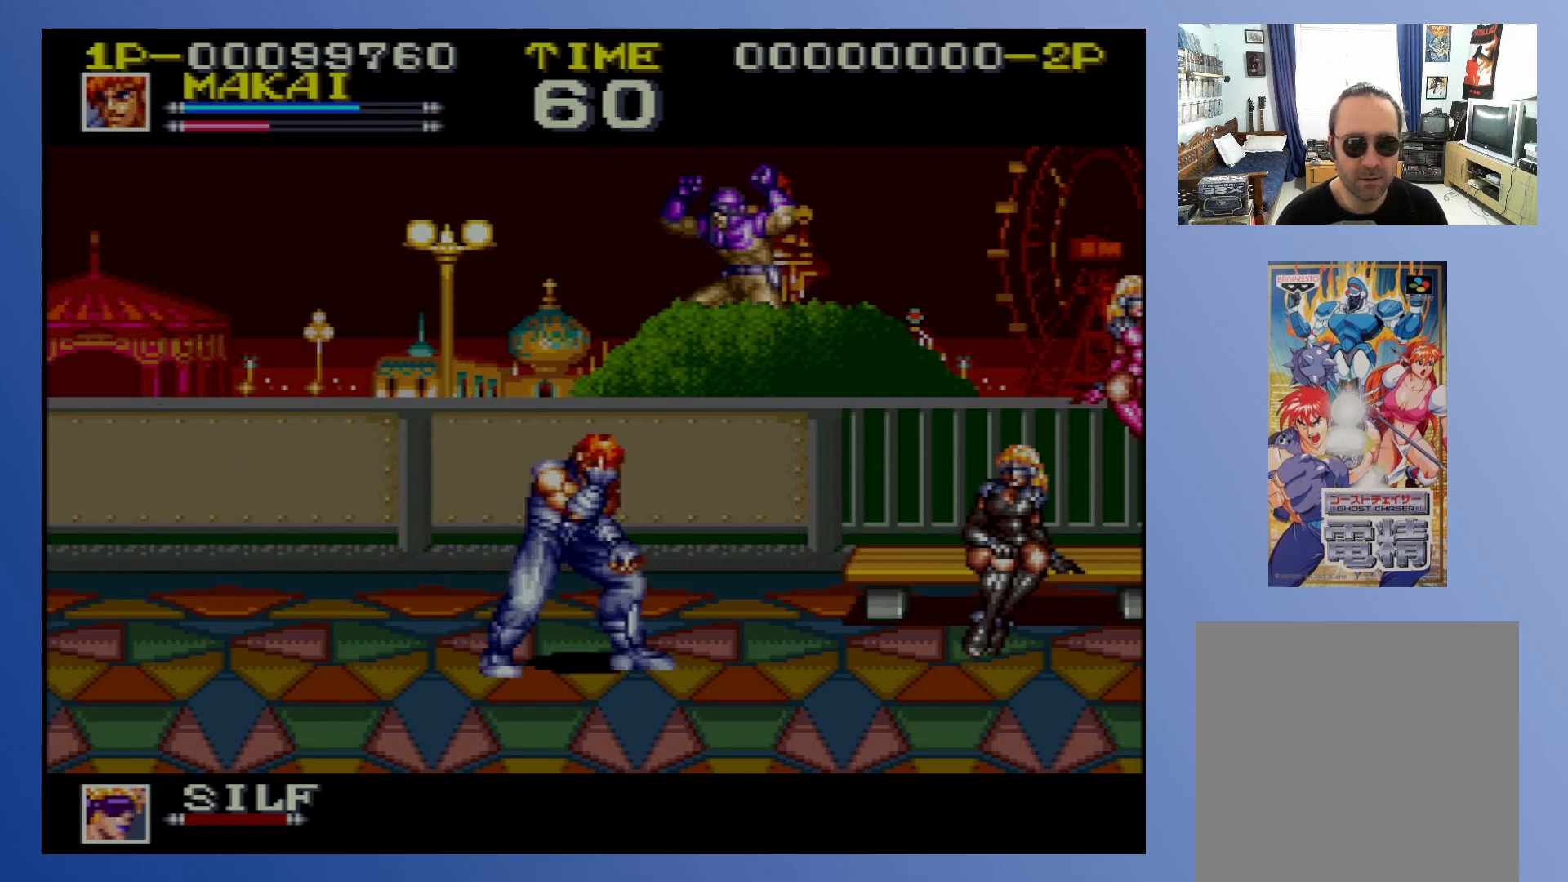
{"buttons": ["X"], "events": [[17, "X", "up"], [83, "DPAD_UP", "up"], [333, "X", "down"], [433, "X", "up"], [500, "X", "down"]]}
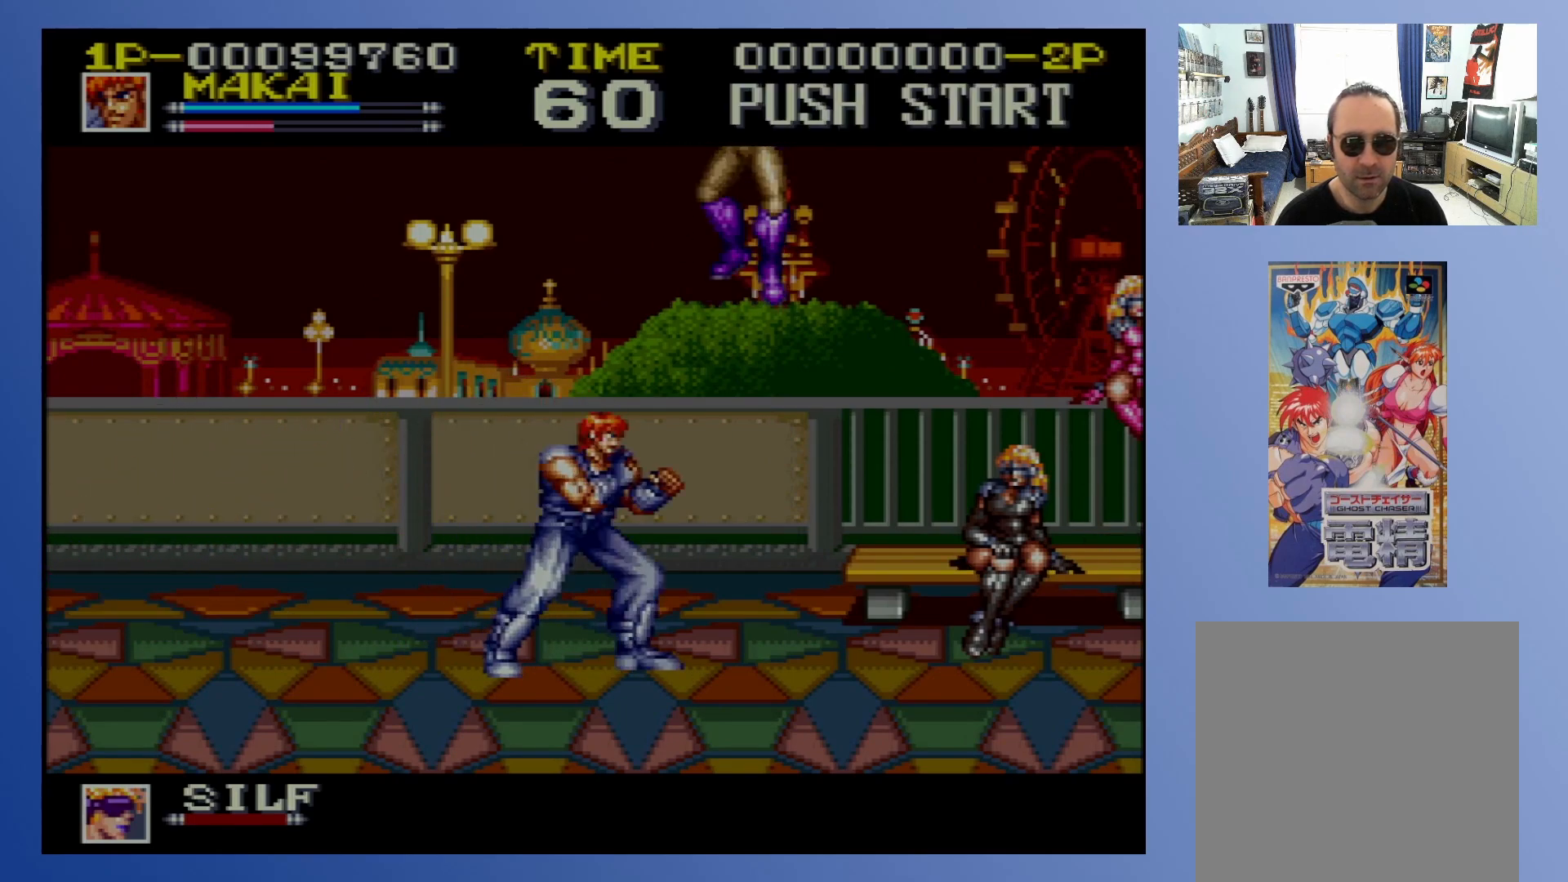
{"buttons": ["X"], "events": [[300, "X", "up"], [367, "X", "down"], [417, "X", "up"], [500, "X", "down"]]}
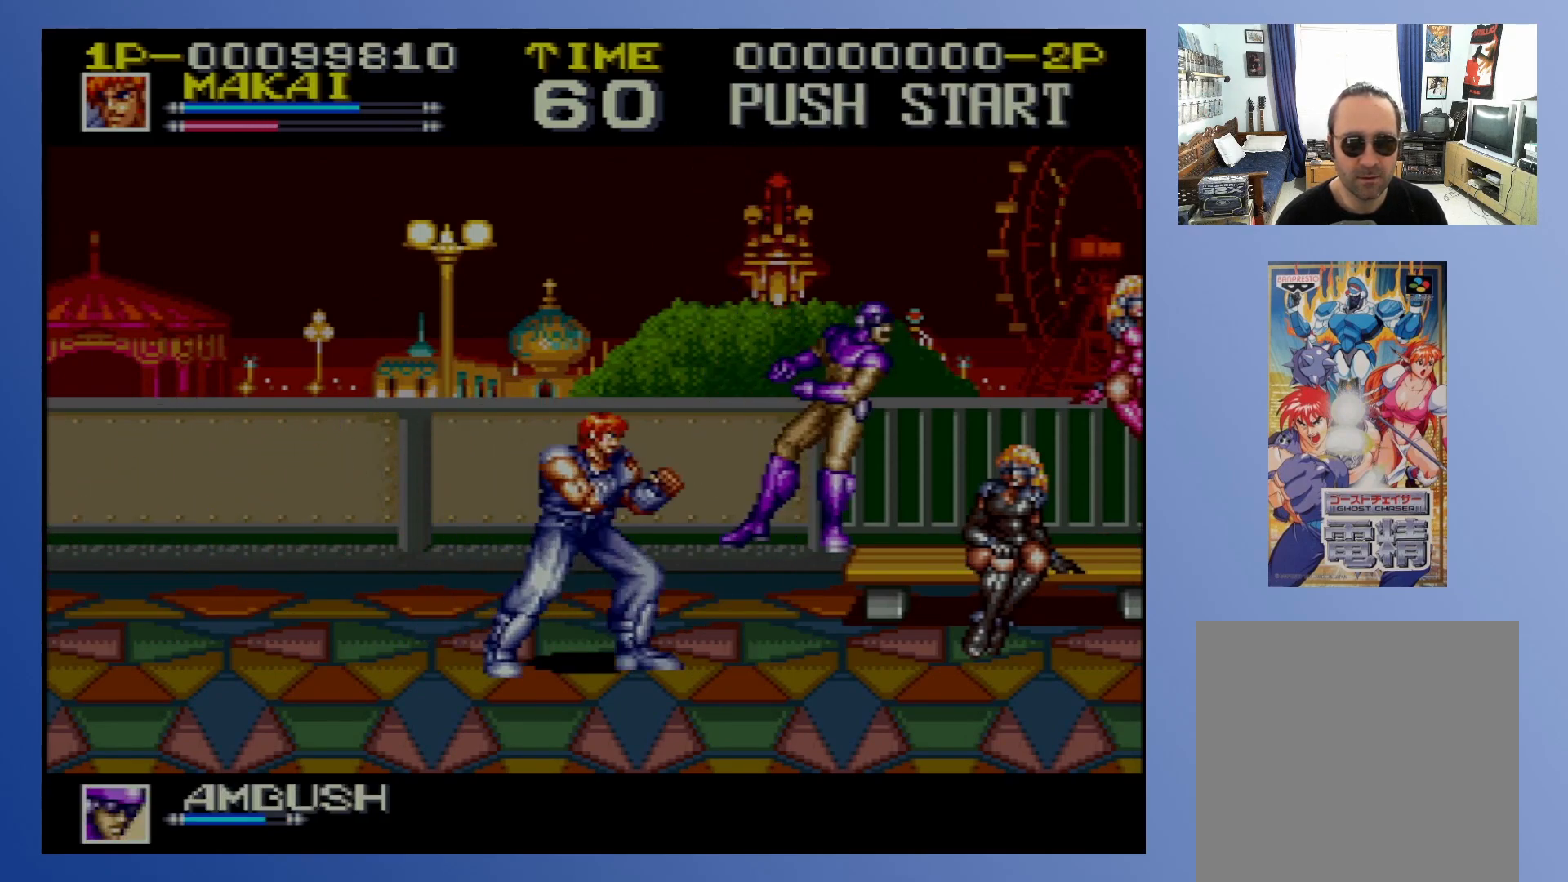
{"buttons": [], "events": [[83, "X", "up"], [150, "X", "down"], [233, "X", "up"]]}
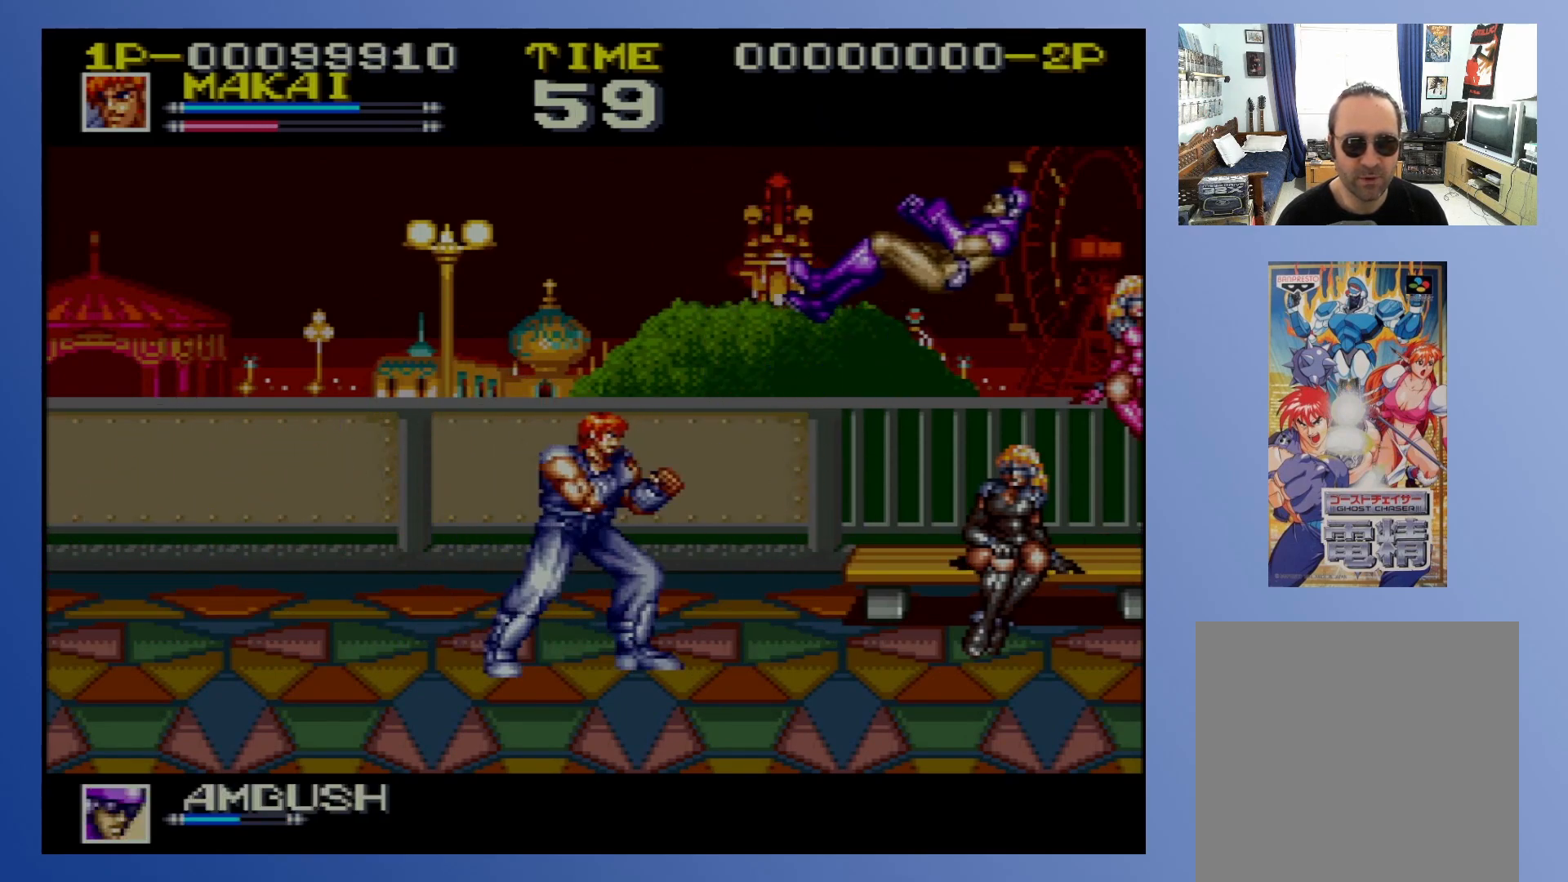
{"buttons": [], "events": []}
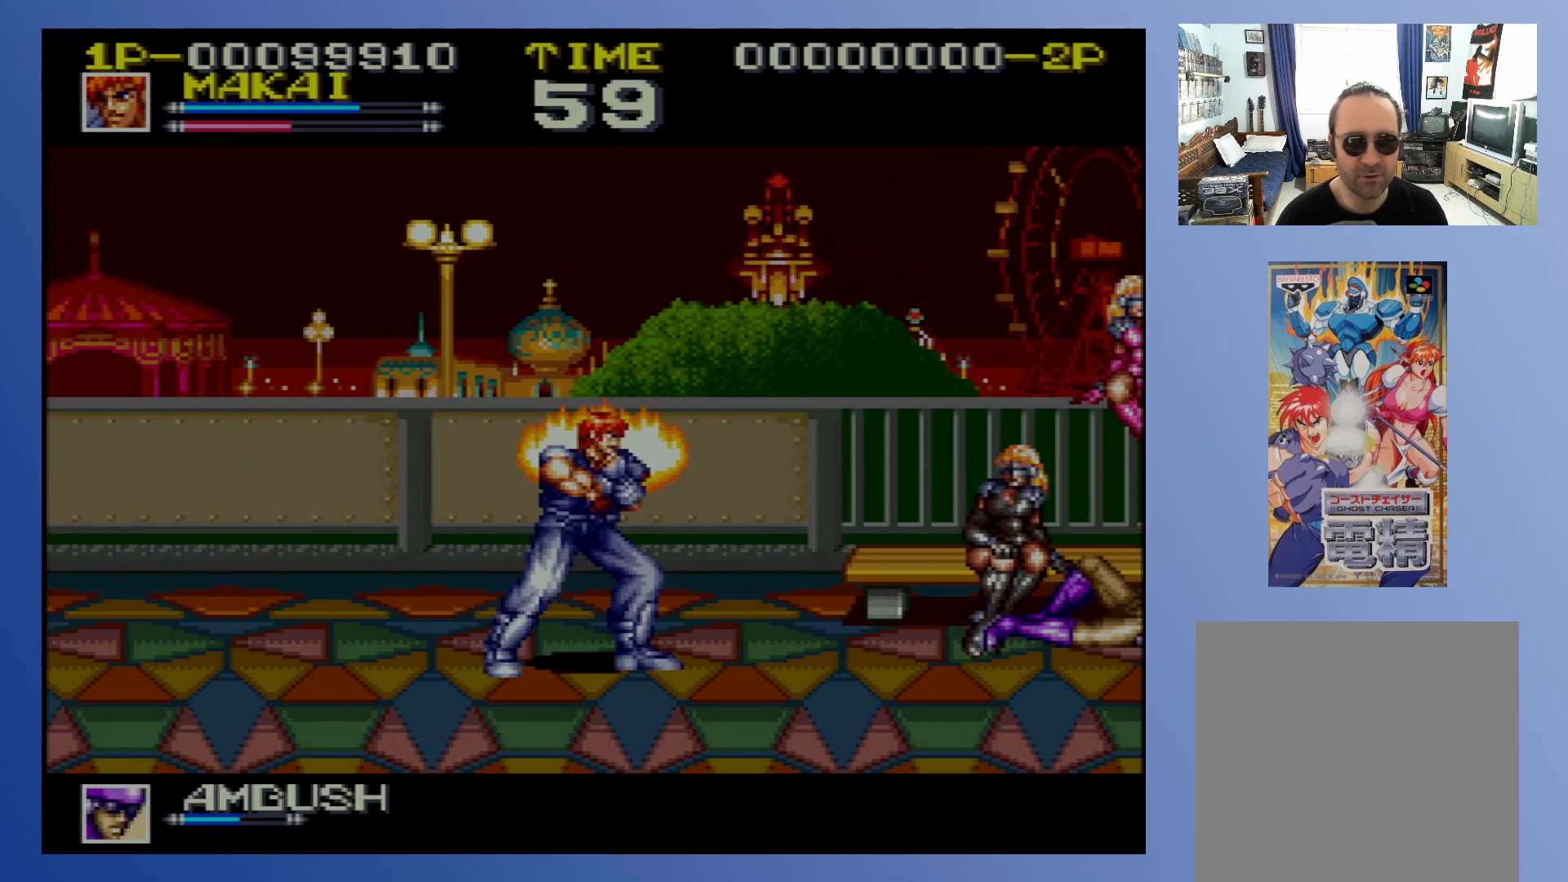
{"buttons": [], "events": []}